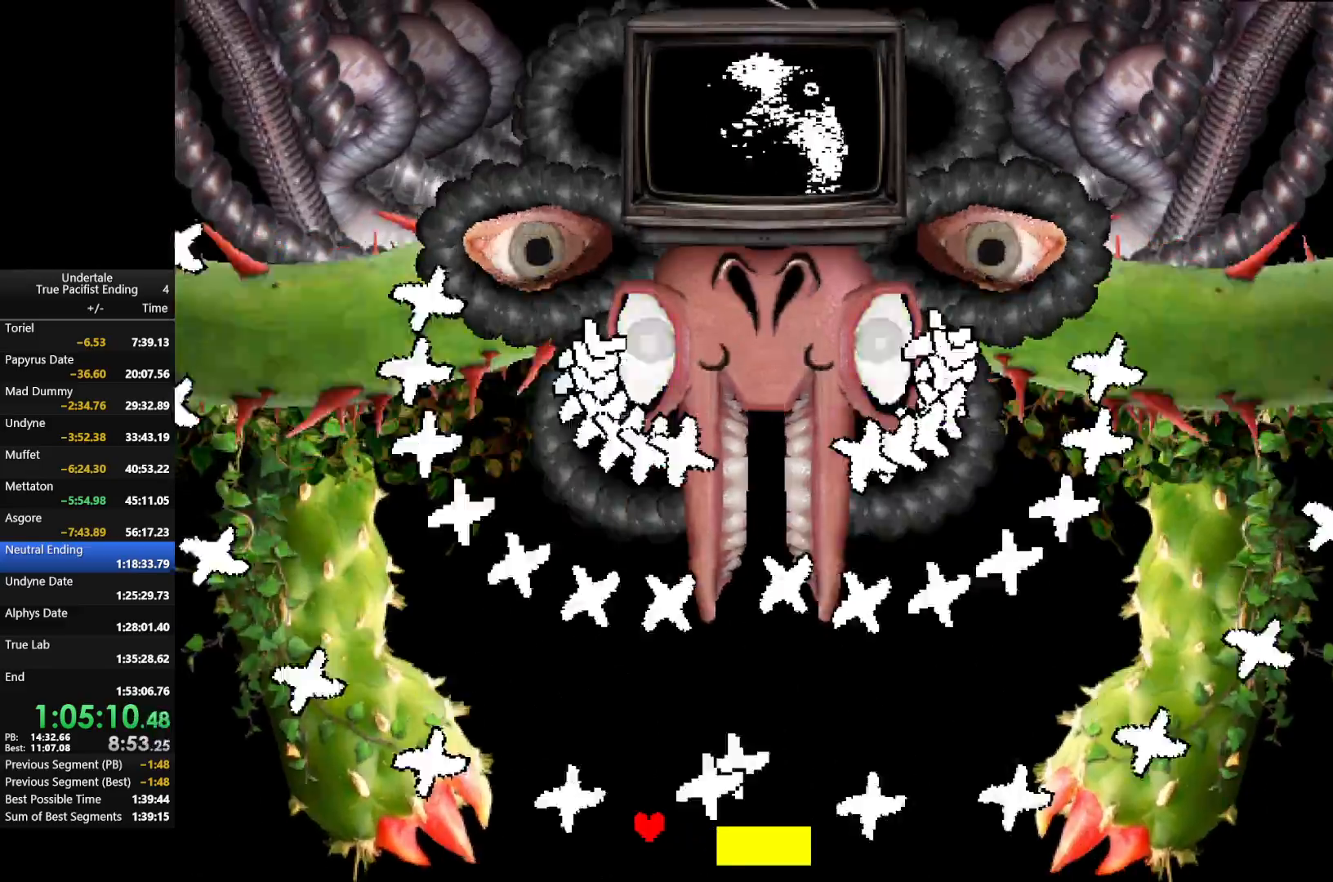
Gameplay with keyboard; each line is a JSON object with the keys held at the frame after it. "events" lists presses ("down") and releases ("up") of "c", "down", "left", "return", "right", "shift", "up", "x" and "z" between this image and that frame as [ms after this image, input, new state], when the widget could be followed in between. No other keys are recorded. Mouse input is not recorded.
{"keys": ["left"], "events": [[167, "left", "down"], [233, "left", "up"], [400, "left", "down"]]}
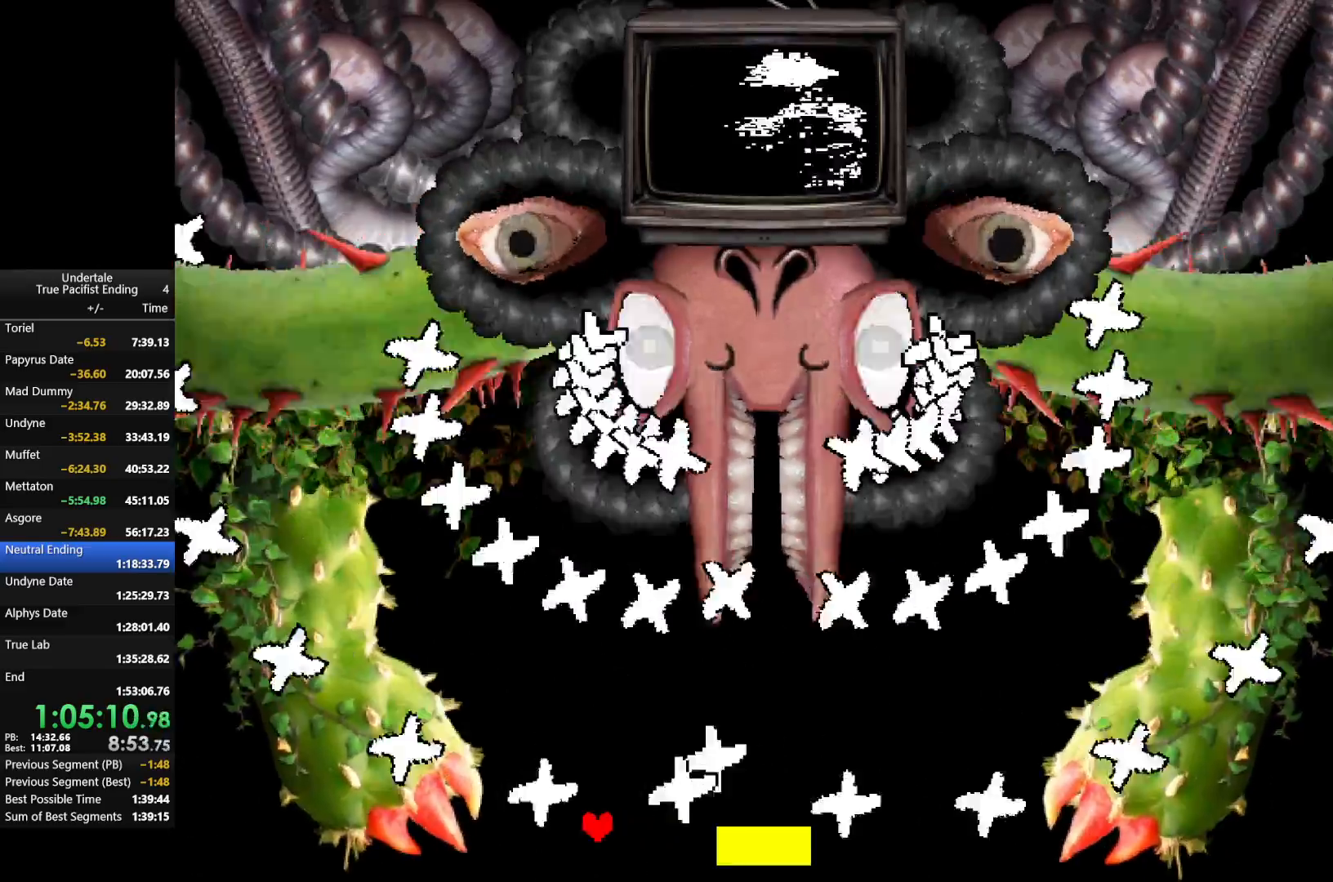
{"keys": ["right"], "events": [[33, "left", "up"], [167, "right", "down"]]}
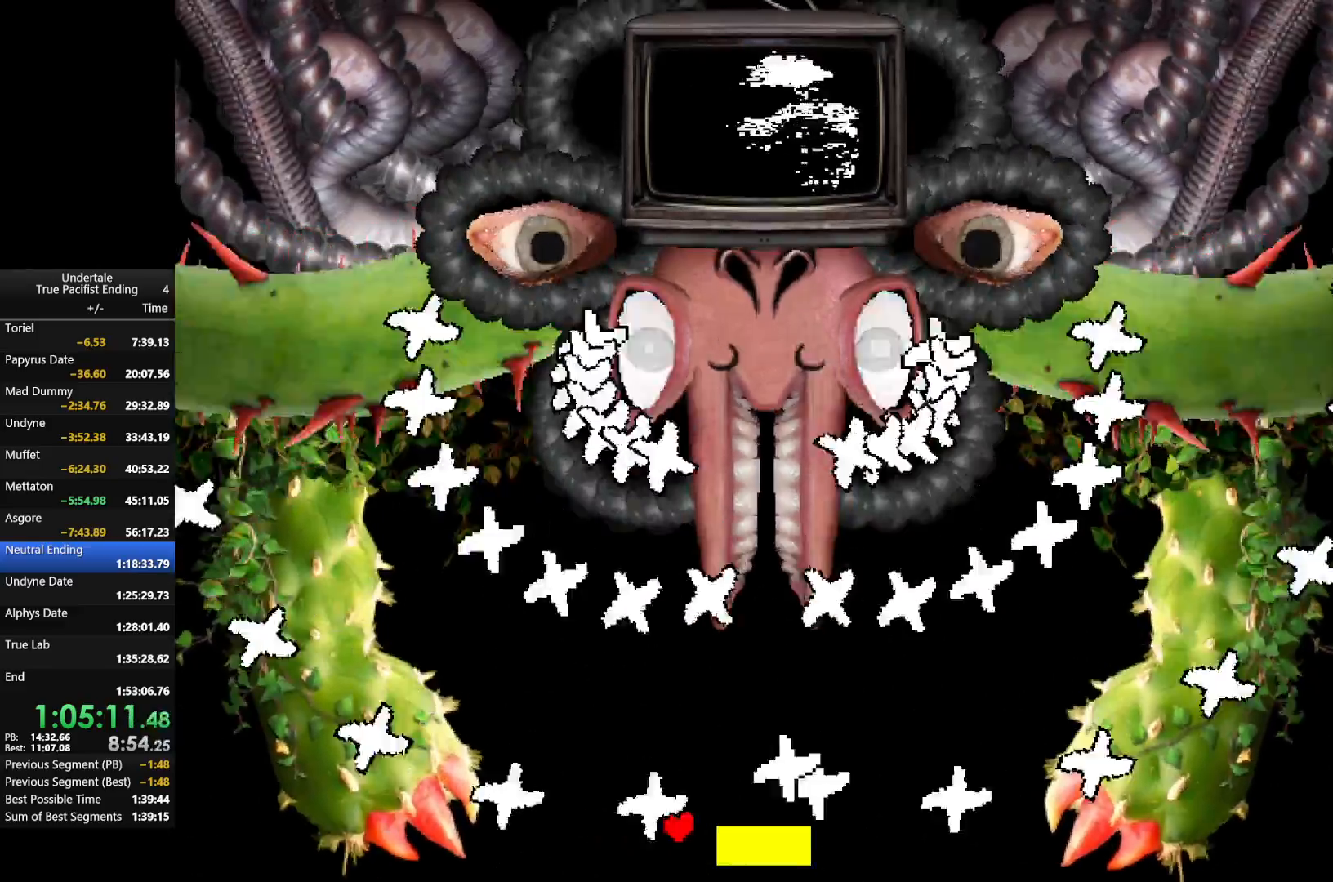
{"keys": ["right"], "events": [[167, "right", "up"], [233, "left", "down"], [367, "left", "up"], [500, "right", "down"]]}
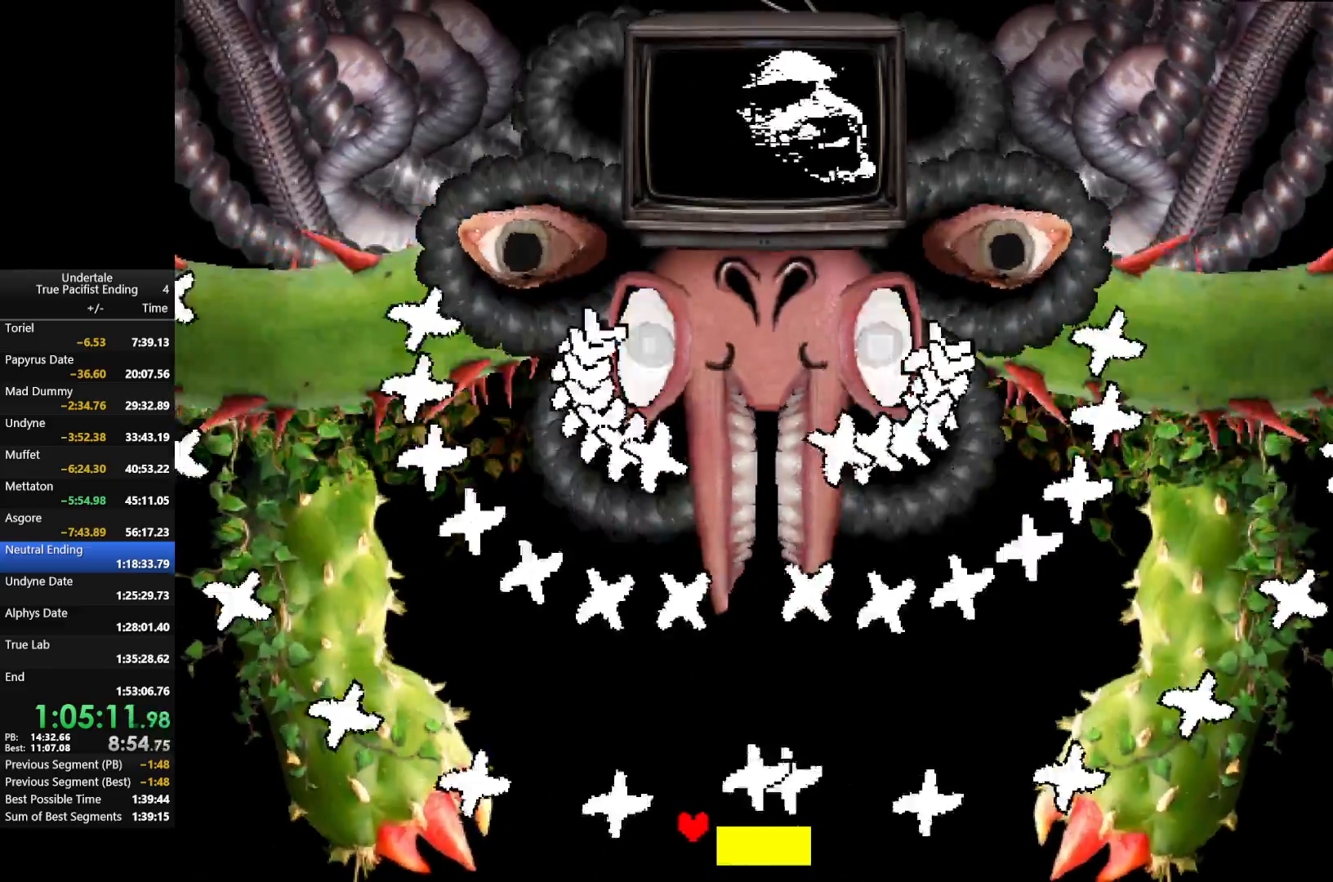
{"keys": ["down"], "events": [[167, "left", "down"], [167, "right", "up"], [367, "down", "down"], [467, "left", "up"]]}
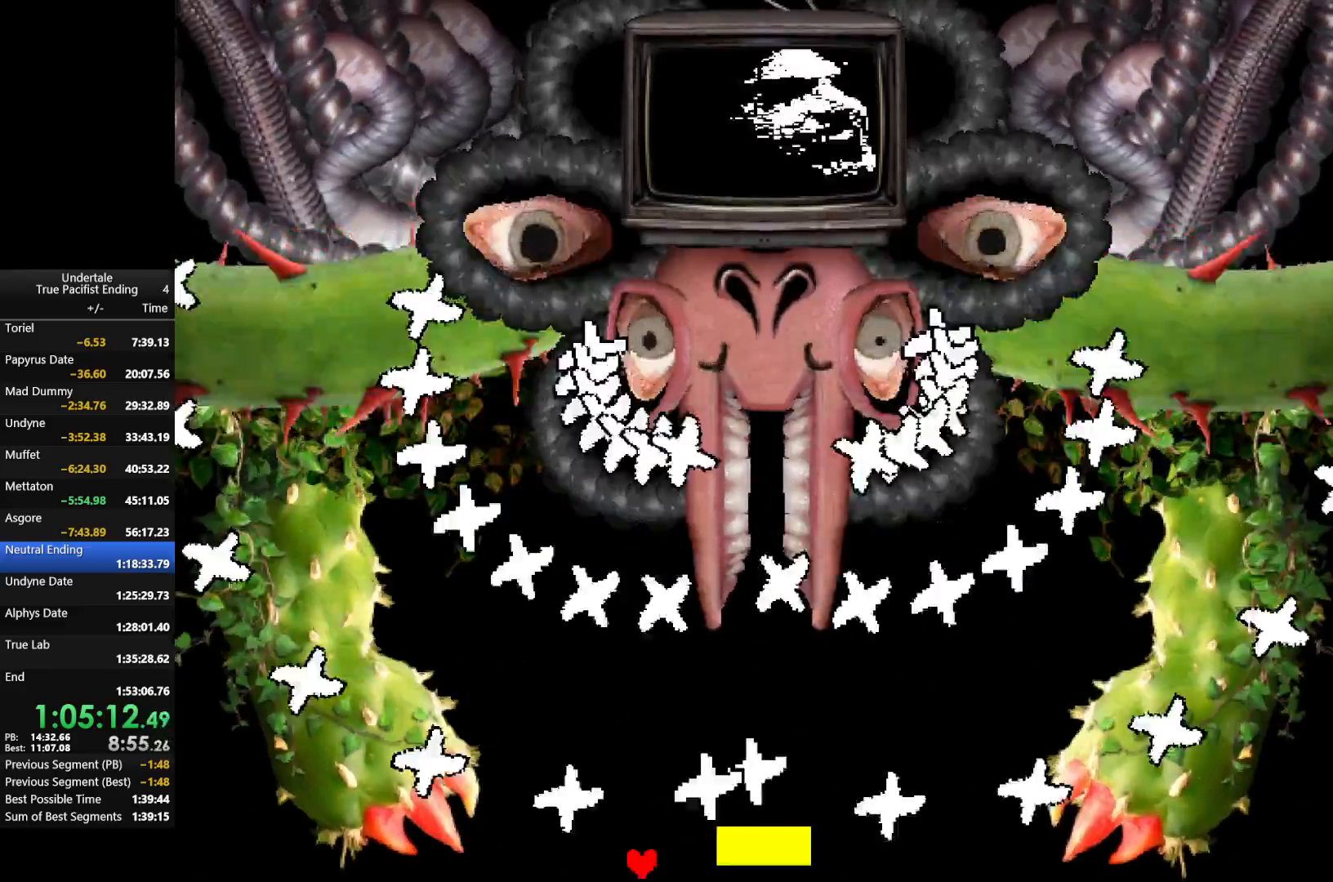
{"keys": ["left", "up"], "events": [[33, "down", "up"], [367, "left", "down"], [400, "up", "down"]]}
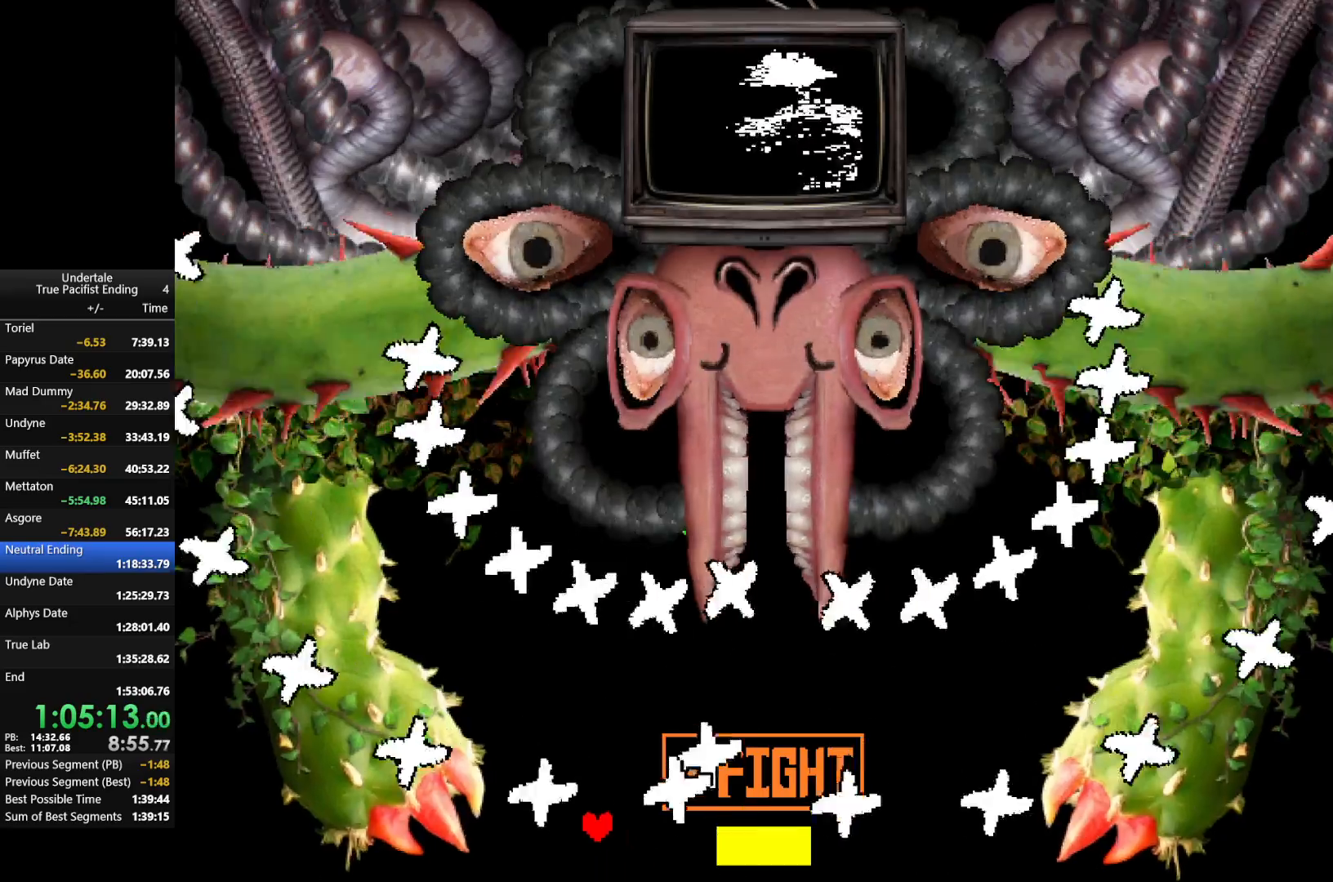
{"keys": ["right", "z"], "events": [[33, "left", "up"], [67, "right", "down"], [233, "up", "up"], [333, "down", "down"], [433, "down", "up"], [433, "z", "down"]]}
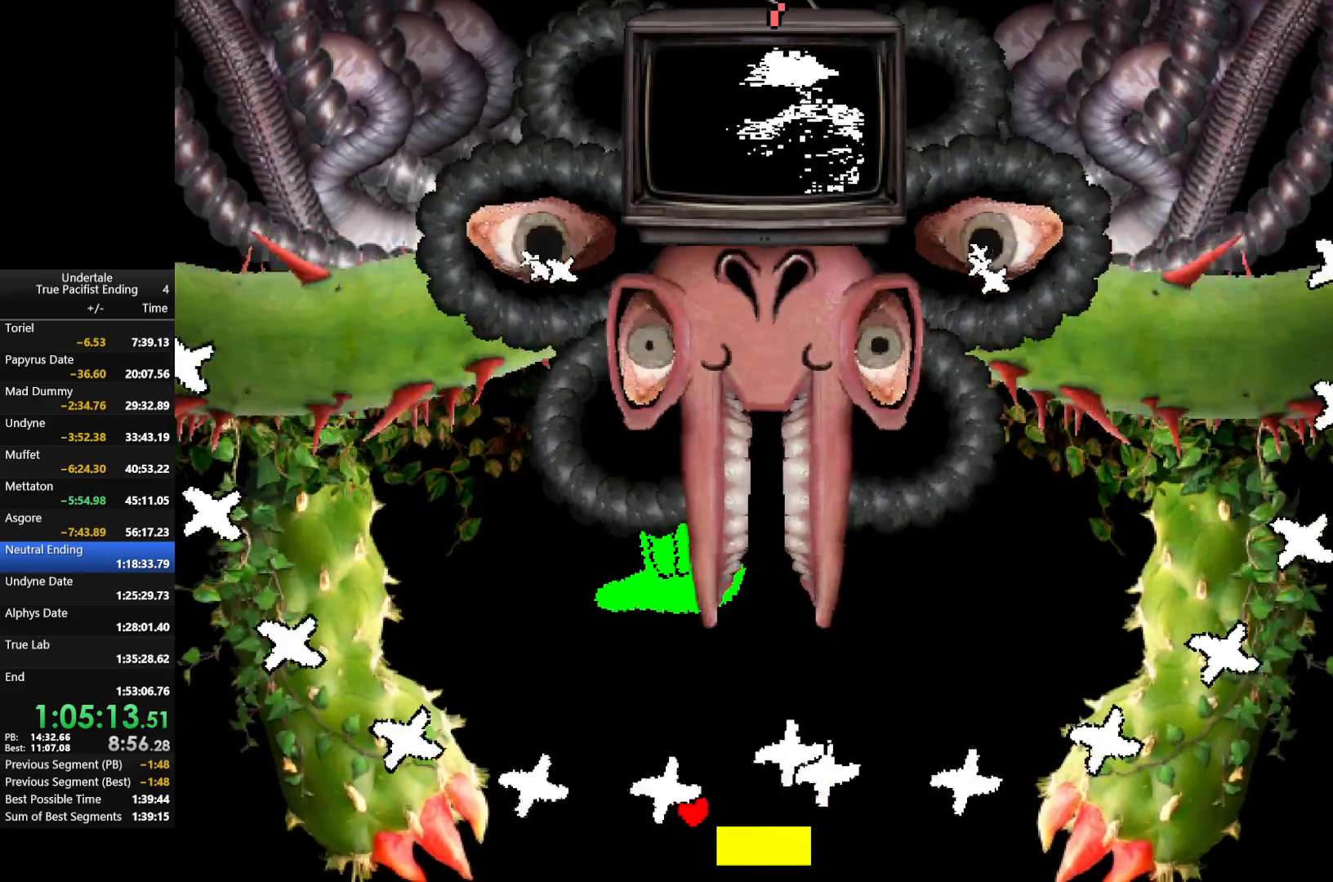
{"keys": ["up"], "events": [[67, "z", "up"], [100, "right", "up"], [133, "up", "down"], [233, "left", "down"], [300, "left", "up"]]}
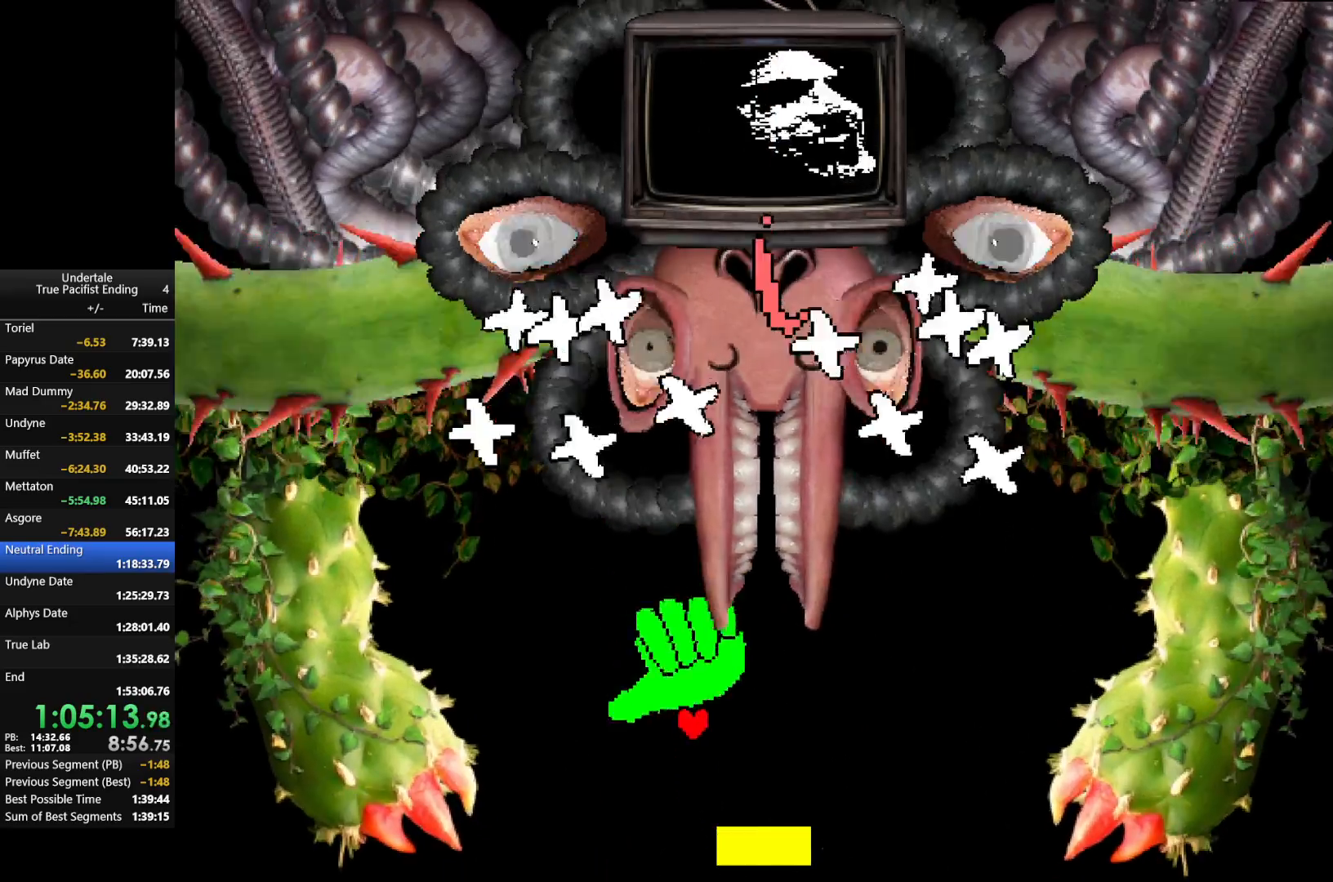
{"keys": ["right"], "events": [[67, "left", "down"], [67, "up", "up"], [133, "left", "up"], [200, "down", "down"], [300, "right", "down"], [300, "z", "down"], [467, "down", "up"], [500, "z", "up"]]}
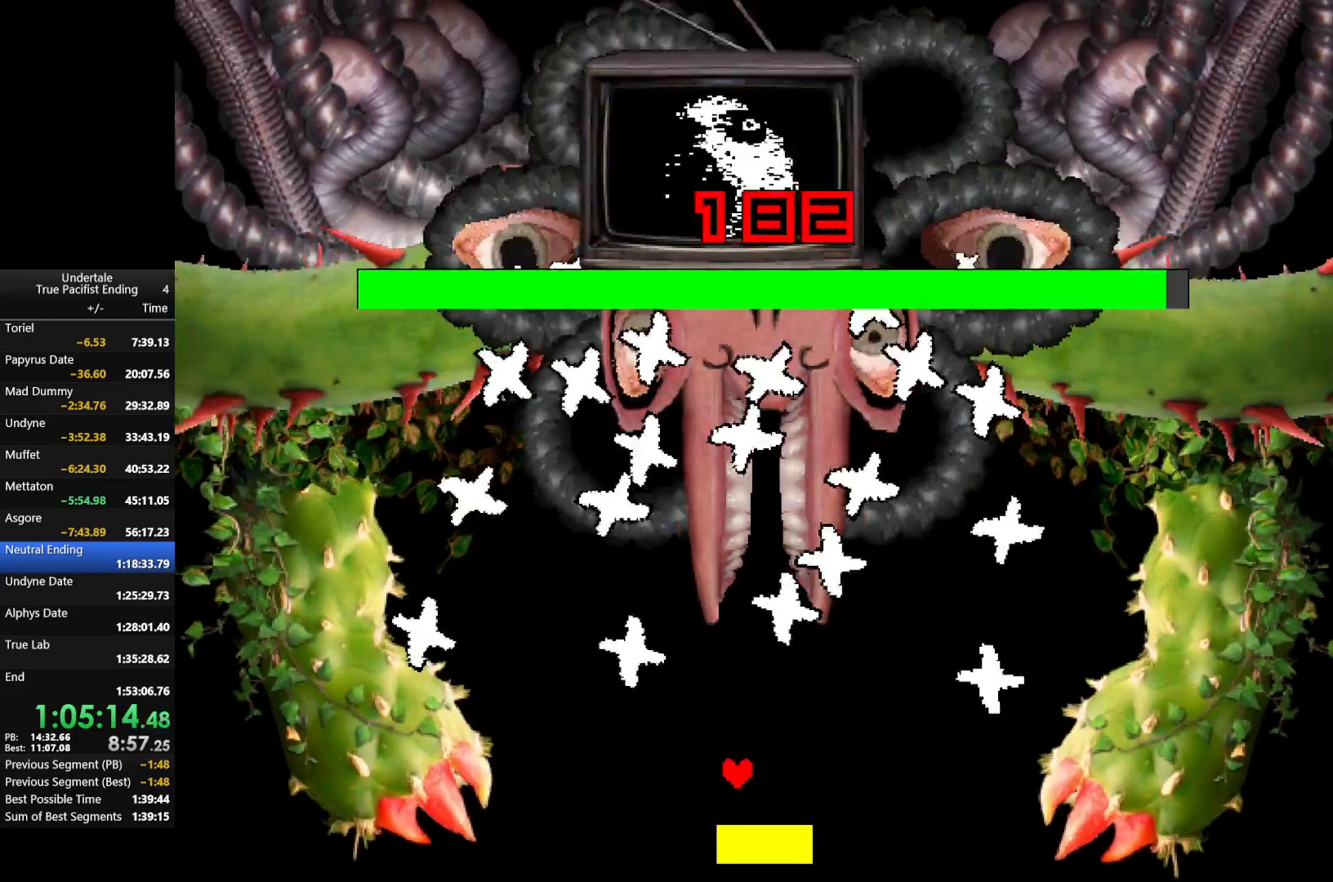
{"keys": [], "events": [[67, "right", "up"], [200, "right", "down"], [200, "up", "down"], [233, "z", "down"], [333, "up", "up"], [333, "z", "up"], [400, "right", "up"]]}
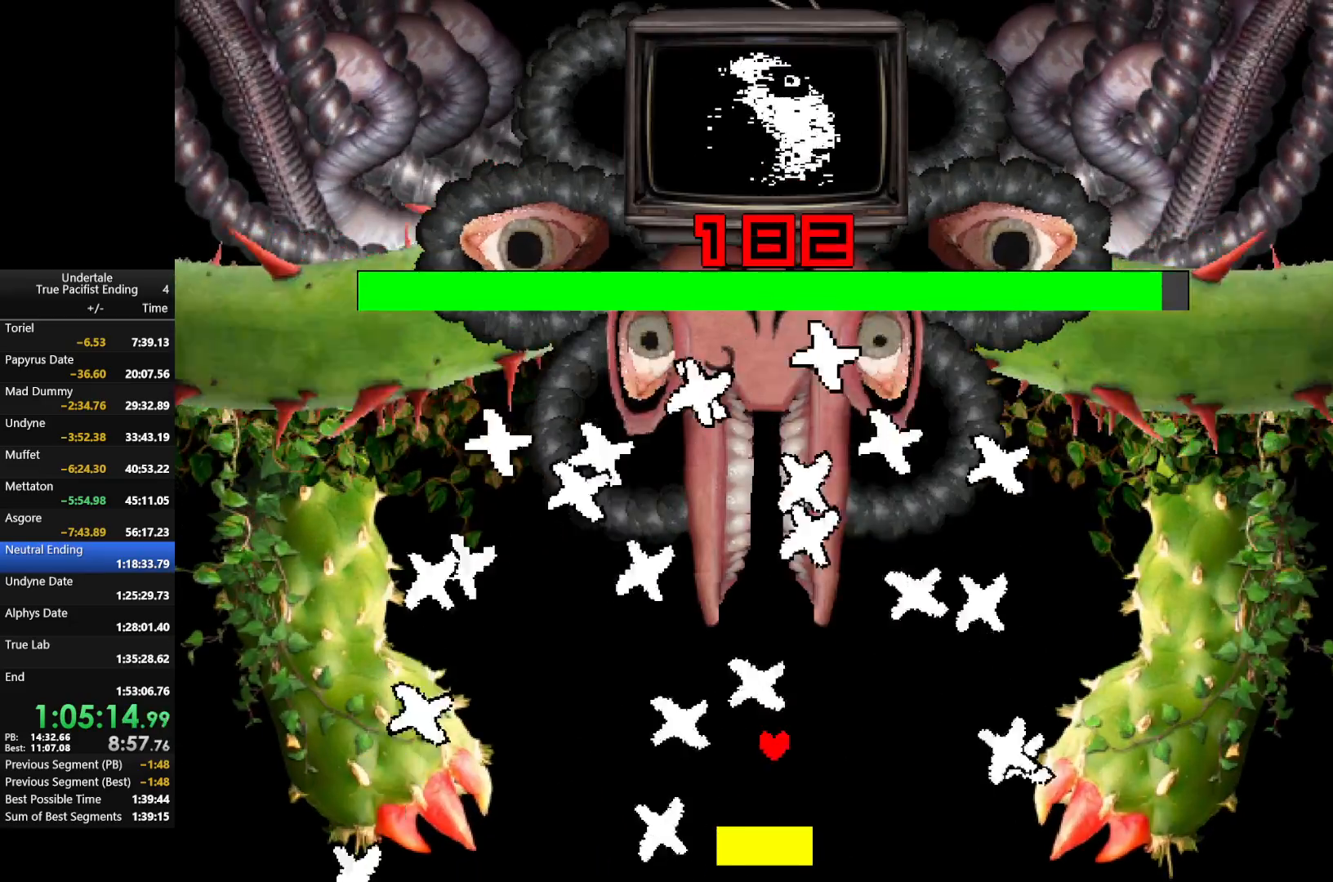
{"keys": [], "events": [[100, "right", "down"], [167, "z", "down"], [267, "right", "up"], [267, "z", "up"], [400, "down", "down"], [400, "z", "down"], [433, "down", "up"], [500, "z", "up"]]}
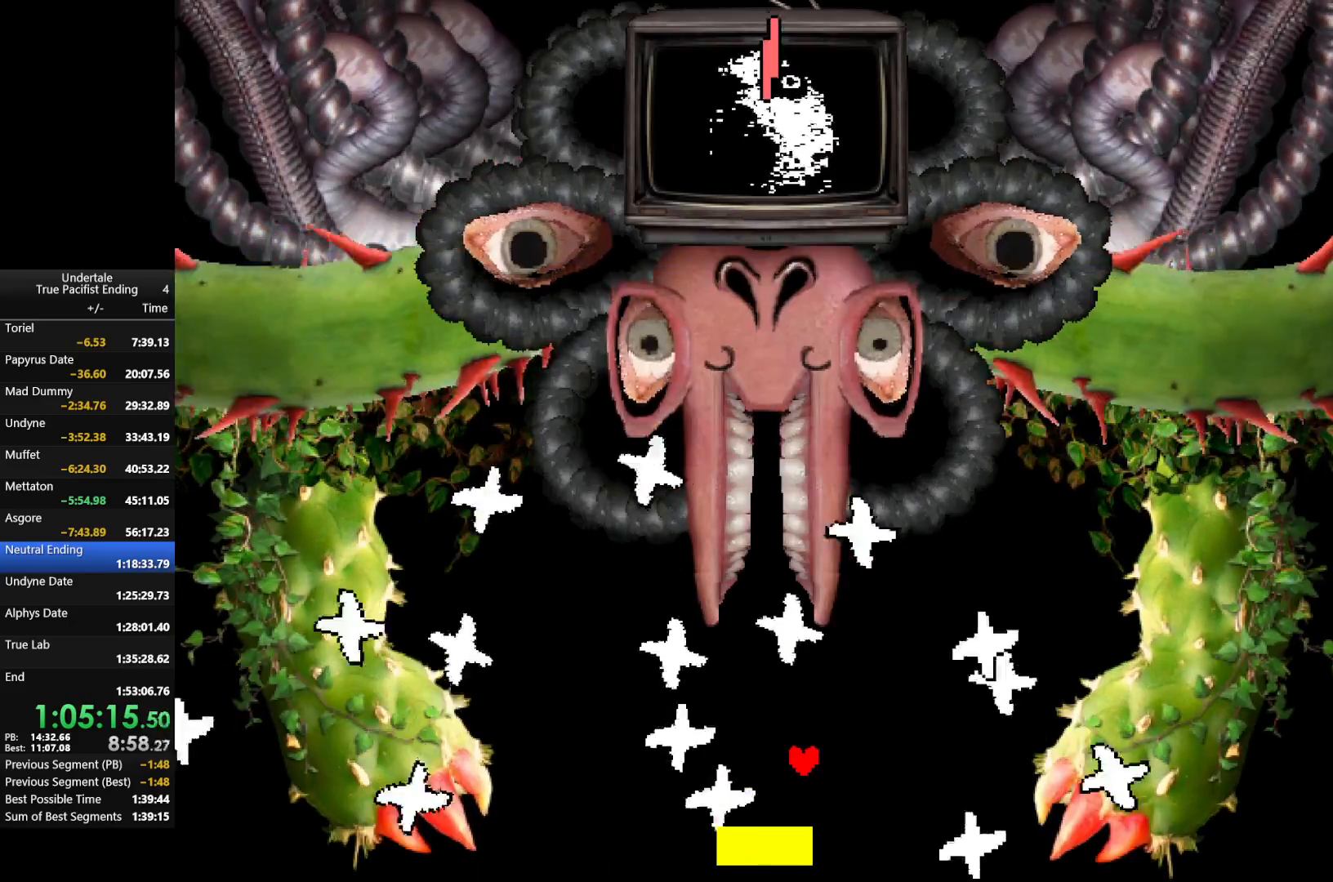
{"keys": ["down", "left"], "events": [[100, "z", "down"], [233, "z", "up"], [500, "down", "down"], [500, "left", "down"]]}
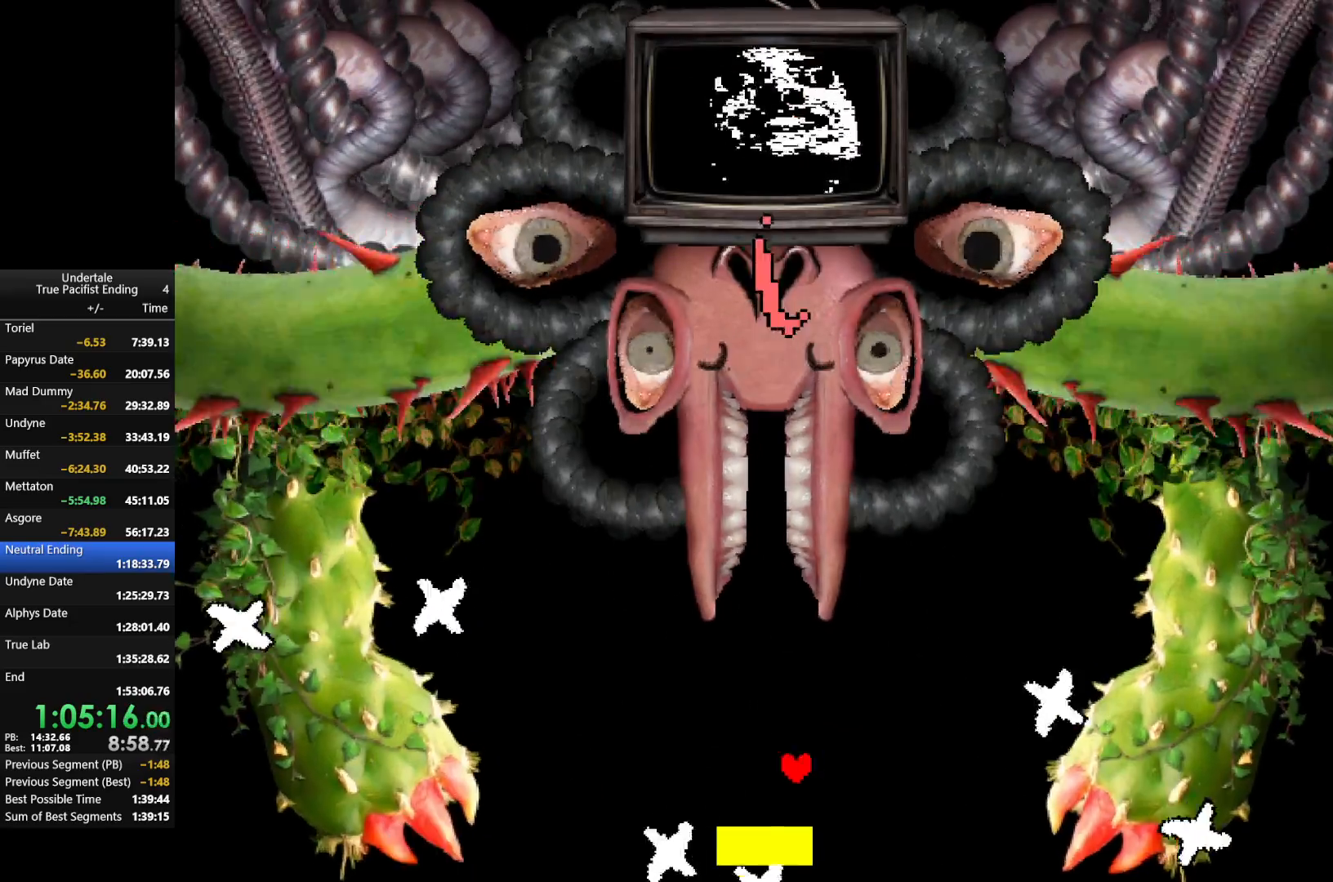
{"keys": [], "events": [[167, "down", "up"], [167, "left", "up"], [367, "left", "down"], [467, "left", "up"]]}
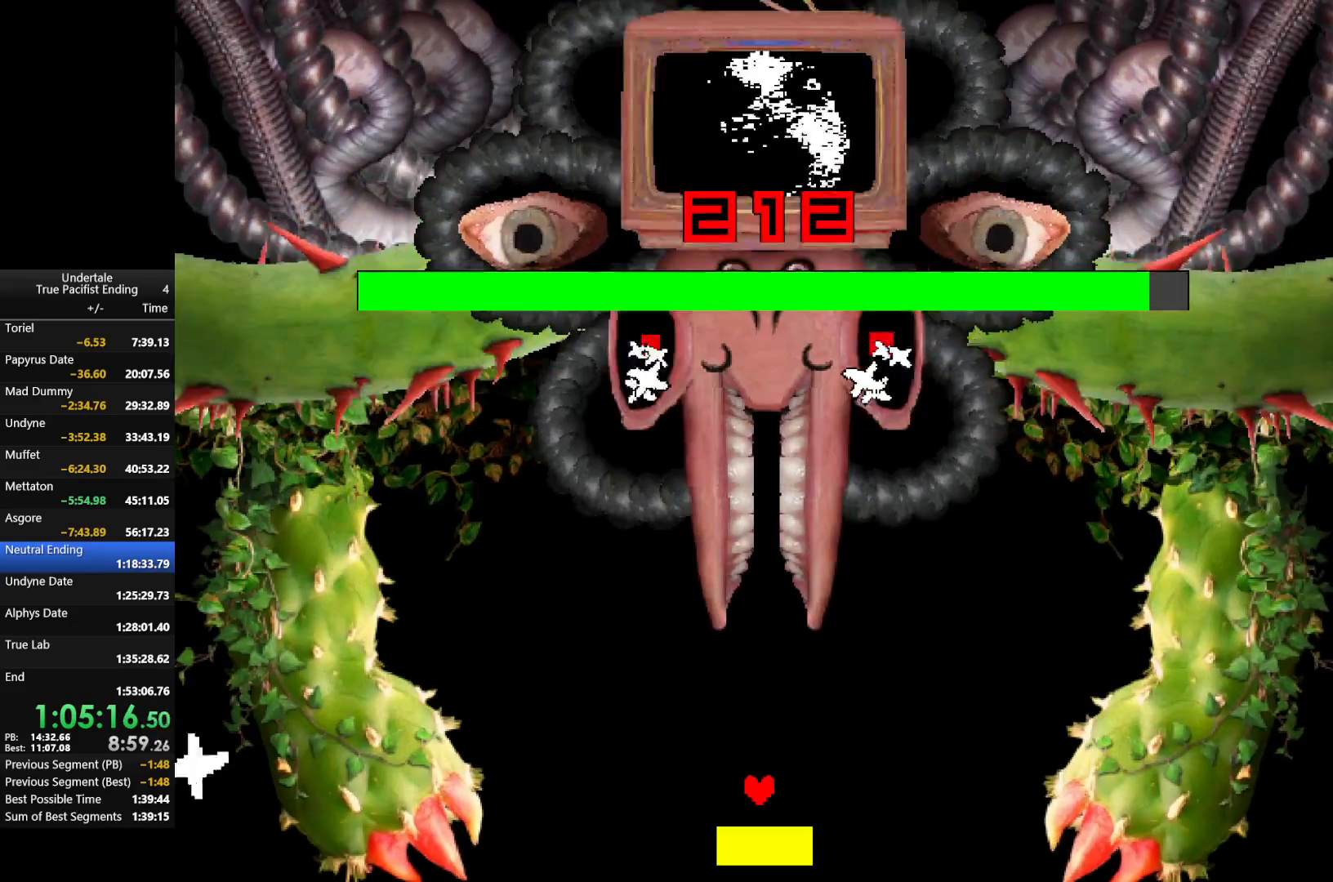
{"keys": ["left", "z"], "events": [[400, "z", "down"], [467, "left", "down"]]}
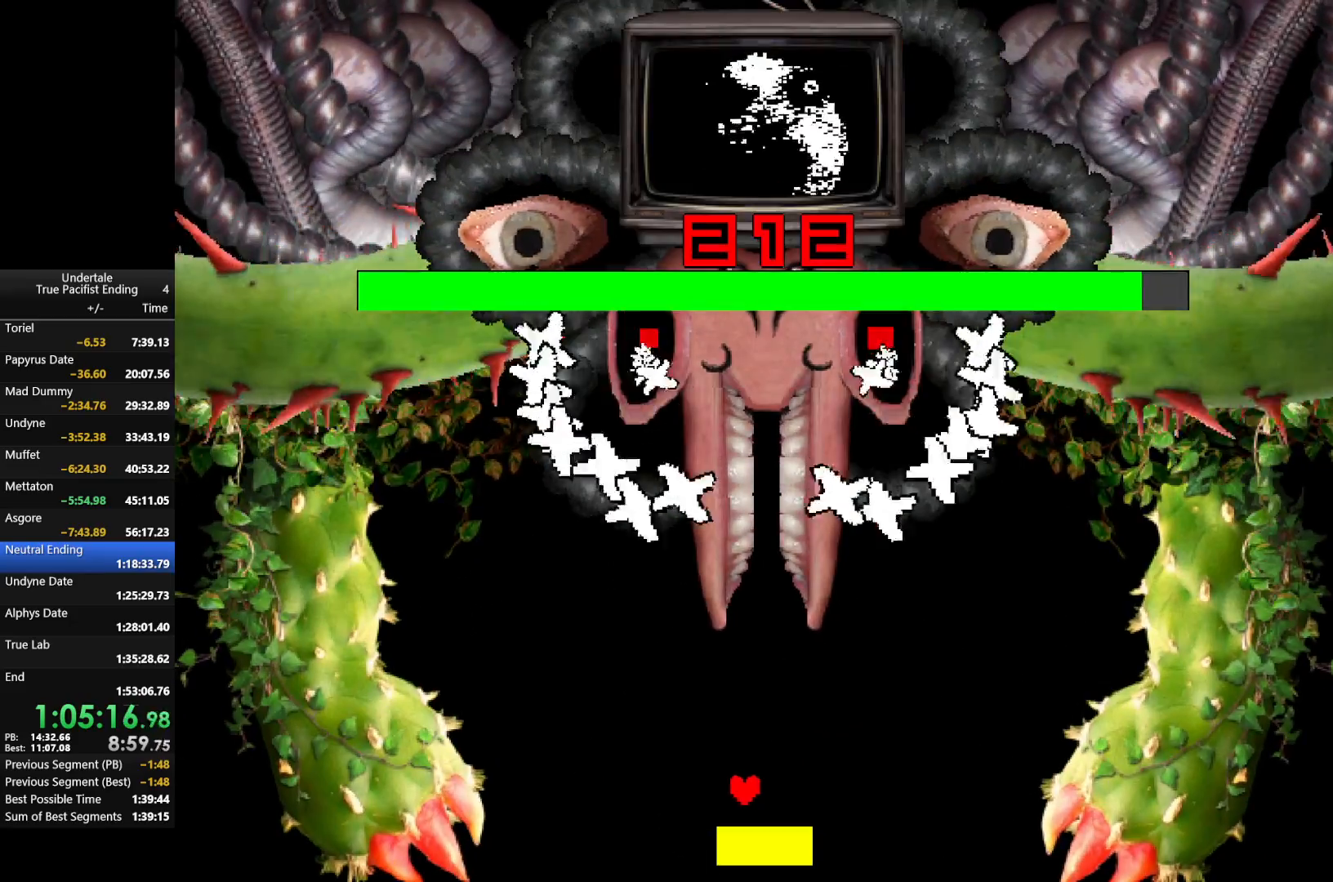
{"keys": [], "events": [[33, "left", "up"], [33, "z", "up"], [167, "z", "down"], [267, "left", "down"], [333, "z", "up"], [367, "left", "up"], [433, "z", "down"], [467, "left", "down"], [500, "left", "up"], [500, "z", "up"]]}
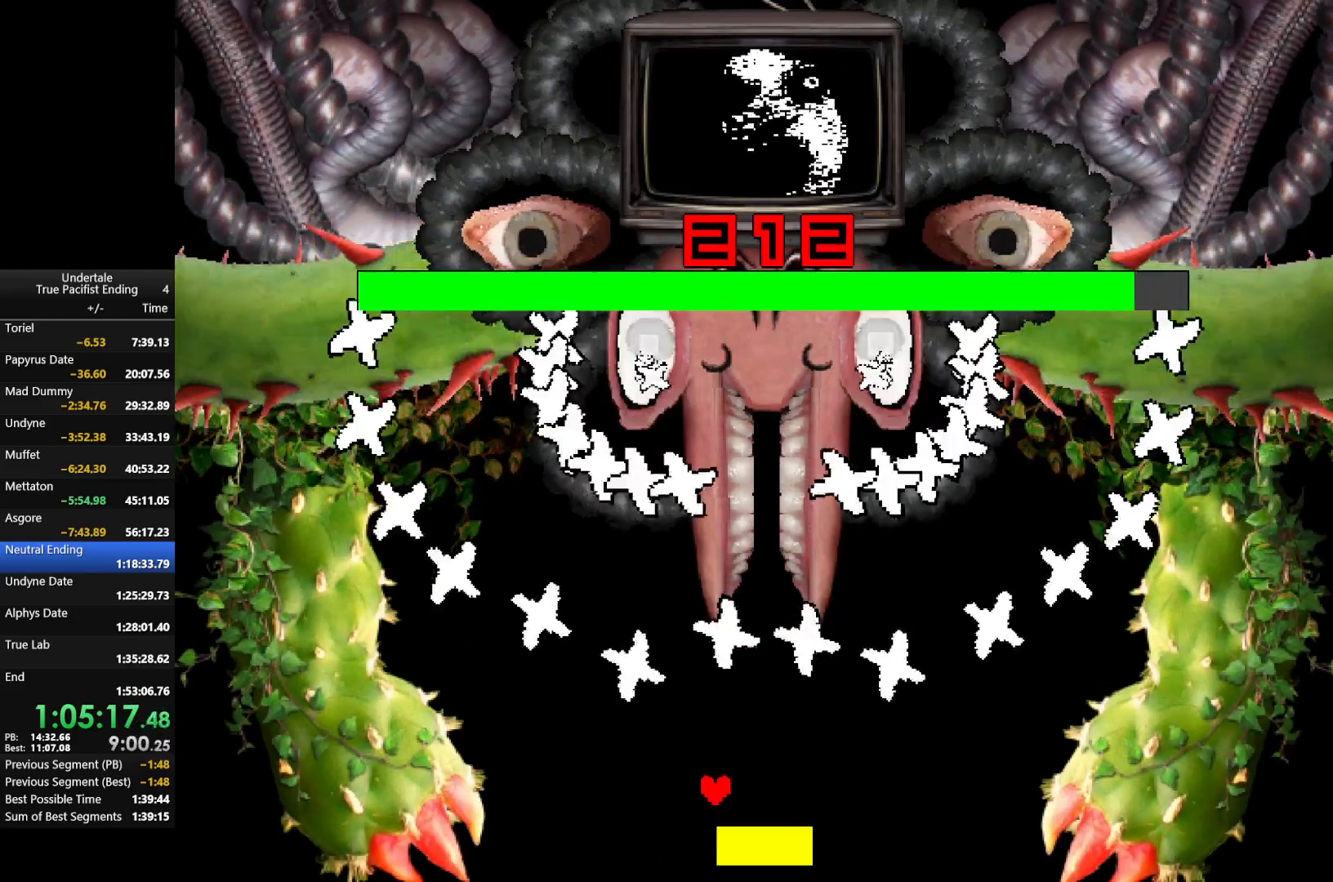
{"keys": ["z"], "events": [[167, "z", "down"], [300, "left", "down"], [300, "z", "up"], [333, "left", "up"], [467, "z", "down"]]}
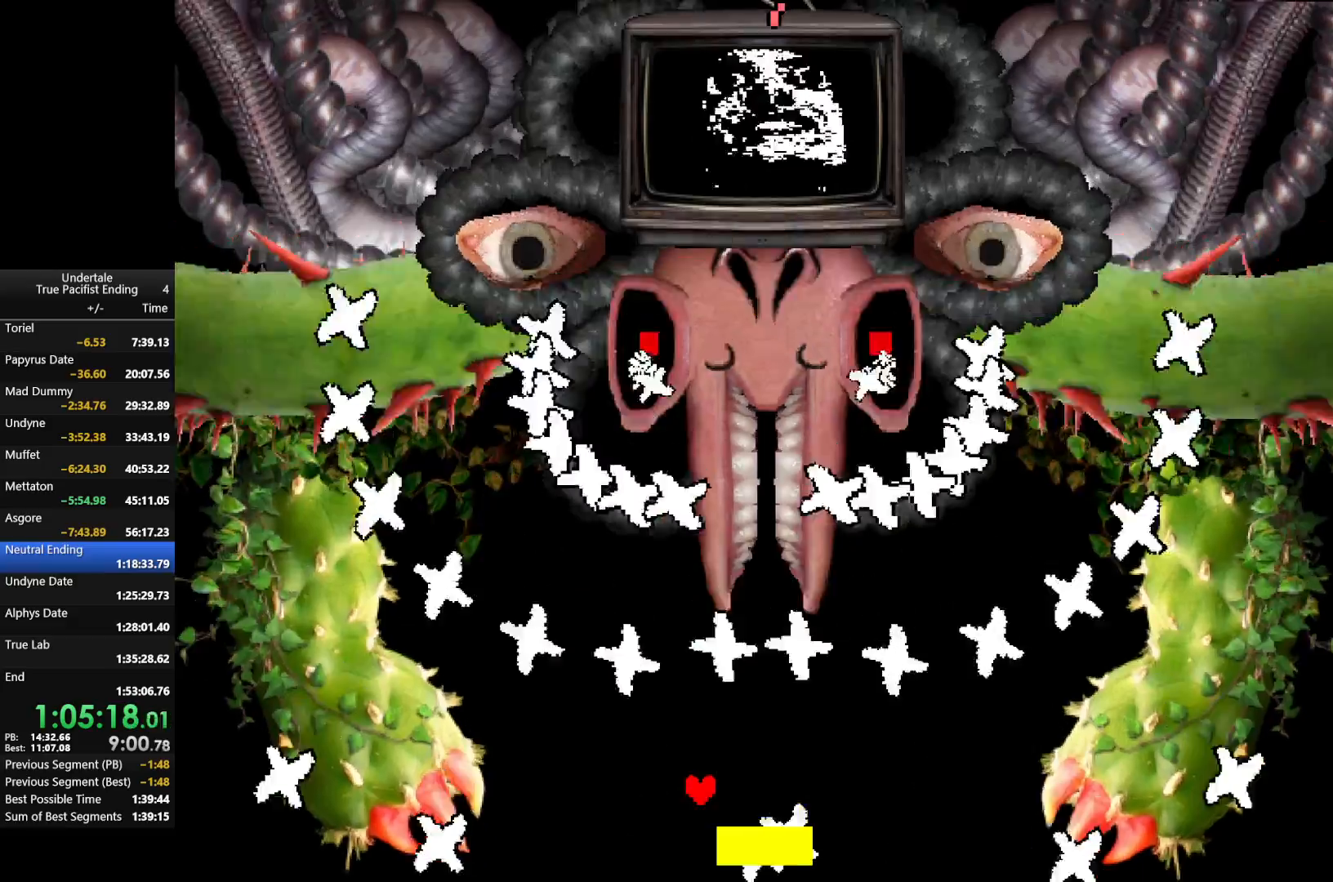
{"keys": [], "events": [[133, "left", "down"], [133, "z", "up"], [167, "left", "up"], [200, "z", "down"], [300, "left", "down"], [367, "left", "up"], [367, "z", "up"]]}
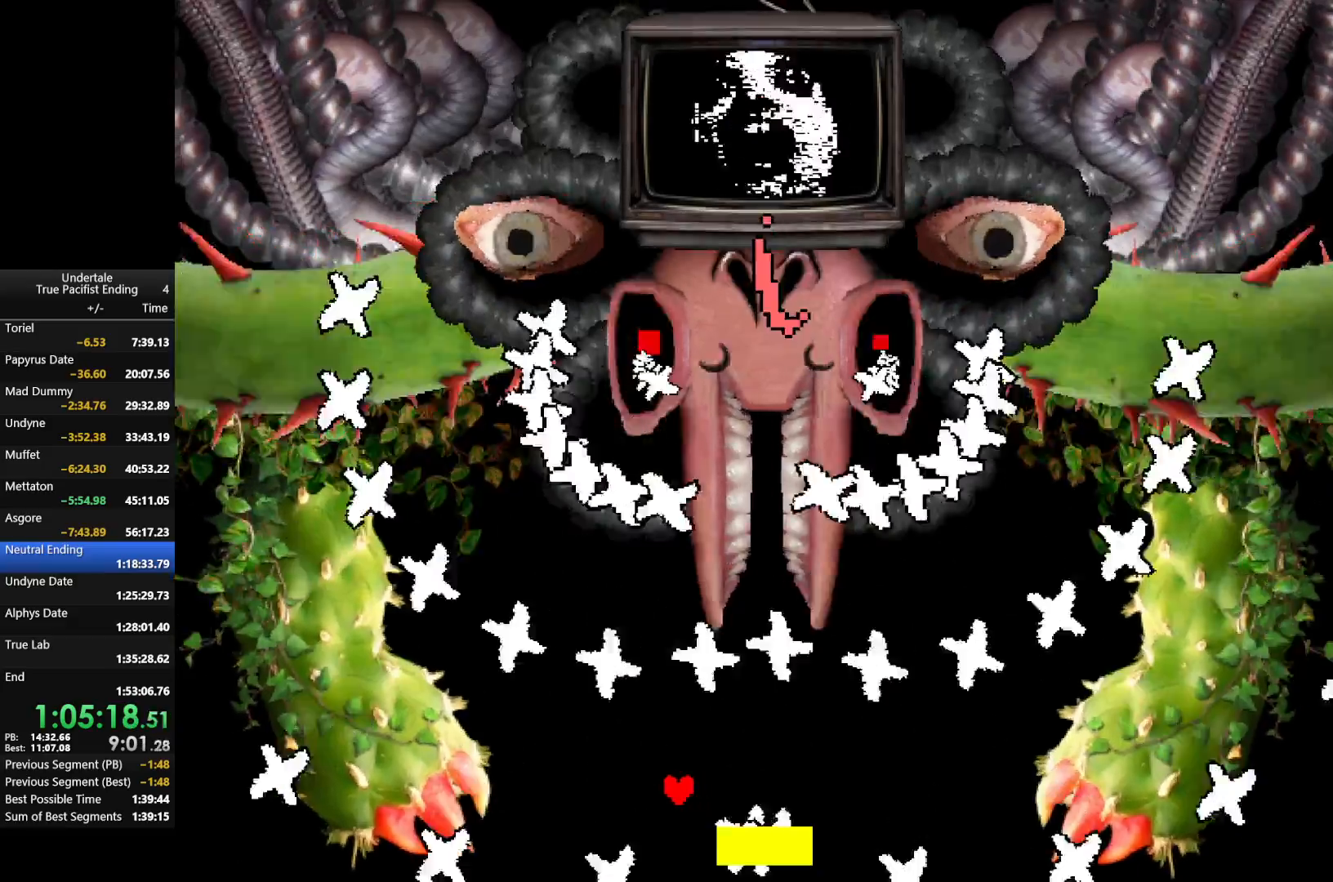
{"keys": ["right", "z"], "events": [[133, "left", "down"], [167, "z", "down"], [233, "left", "up"], [267, "z", "up"], [400, "right", "down"], [400, "z", "down"]]}
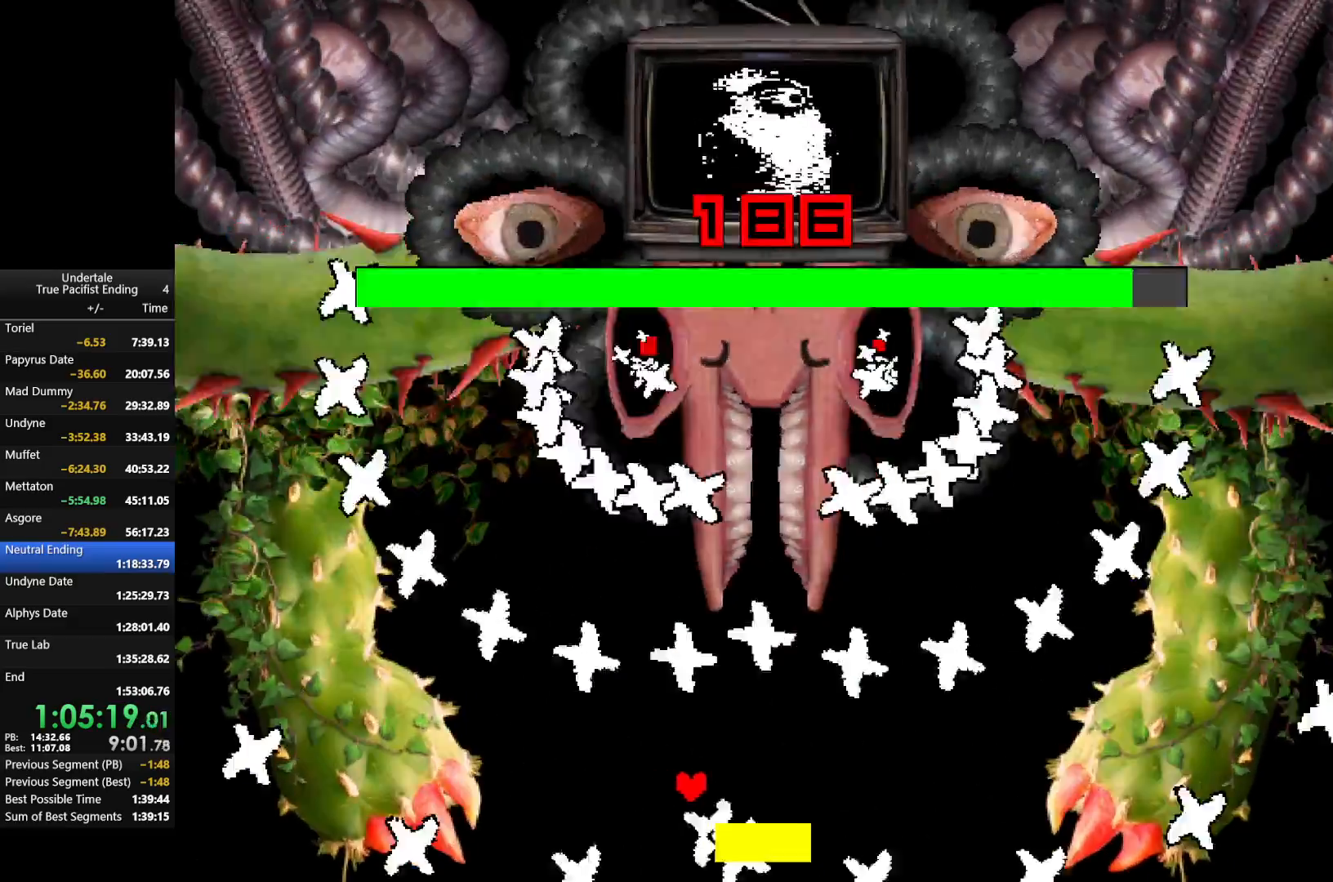
{"keys": ["right", "z"], "events": [[133, "down", "down"], [133, "z", "up"], [233, "down", "up"], [233, "z", "down"], [300, "right", "up"], [367, "z", "up"], [467, "right", "down"], [467, "z", "down"]]}
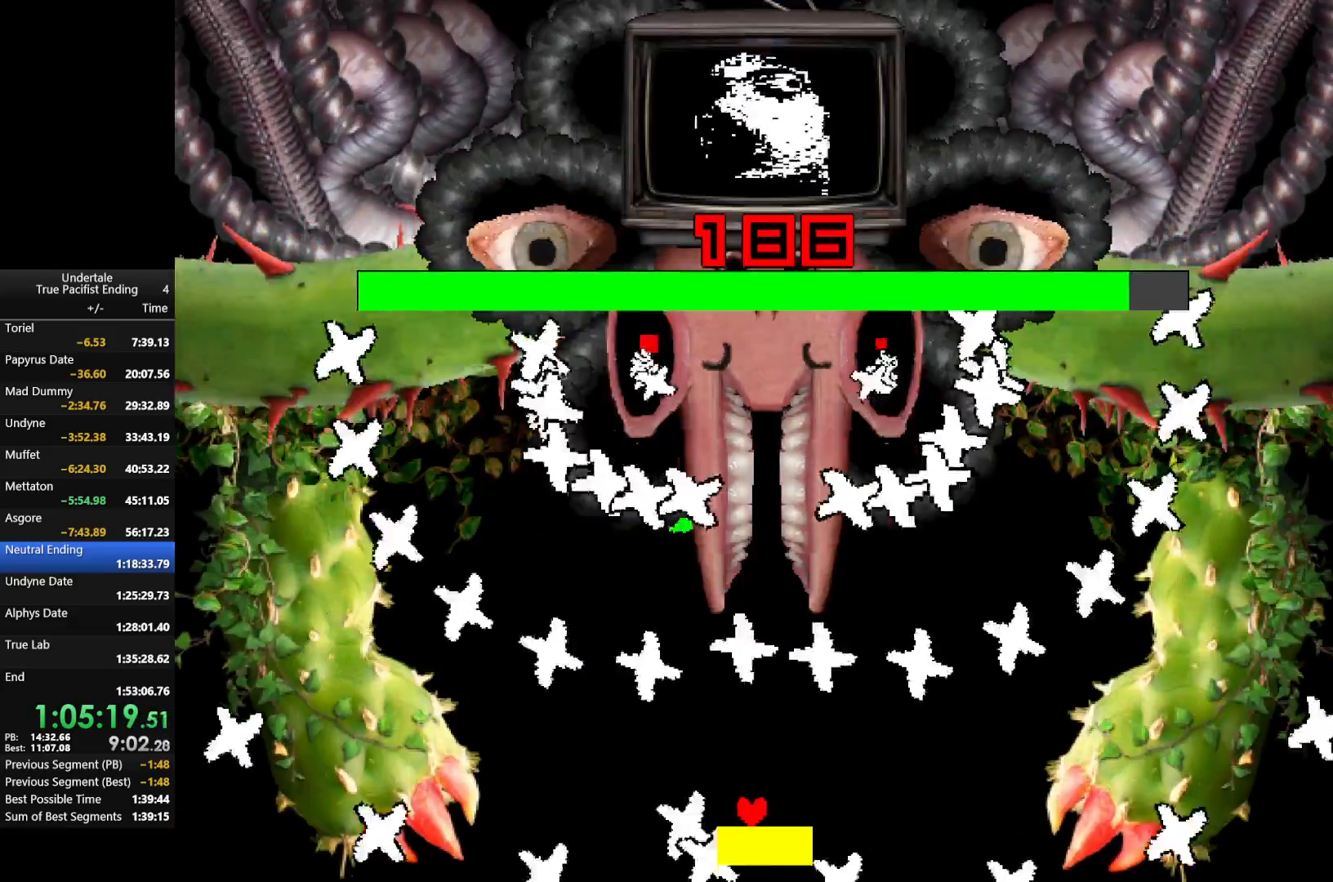
{"keys": ["z"], "events": [[167, "z", "up"], [233, "up", "down"], [267, "z", "down"], [367, "up", "up"], [400, "z", "up"], [433, "right", "up"], [500, "z", "down"]]}
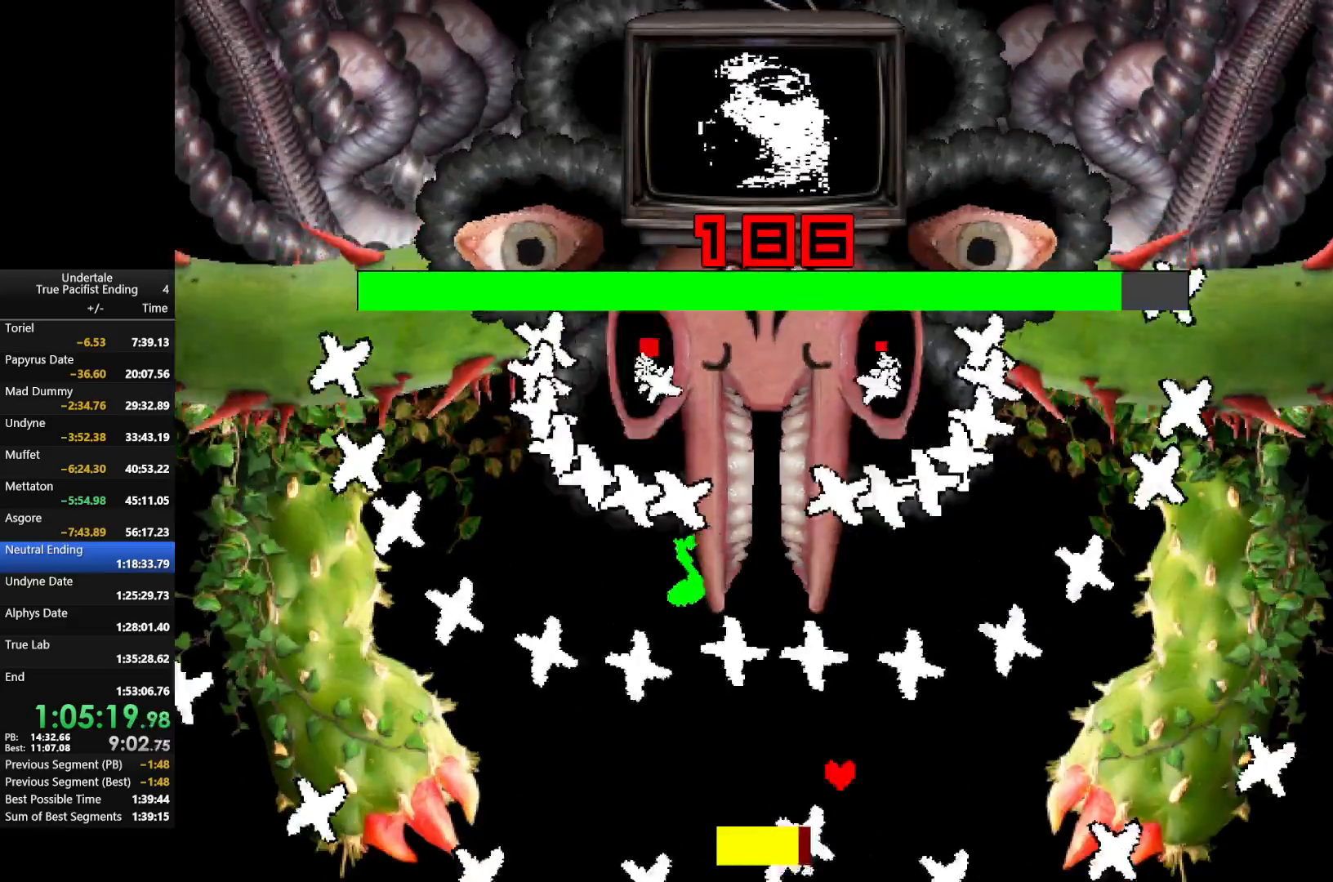
{"keys": ["down", "left"], "events": [[33, "left", "down"], [33, "up", "down"], [133, "z", "up"], [167, "up", "up"], [333, "z", "down"], [467, "down", "down"], [467, "z", "up"]]}
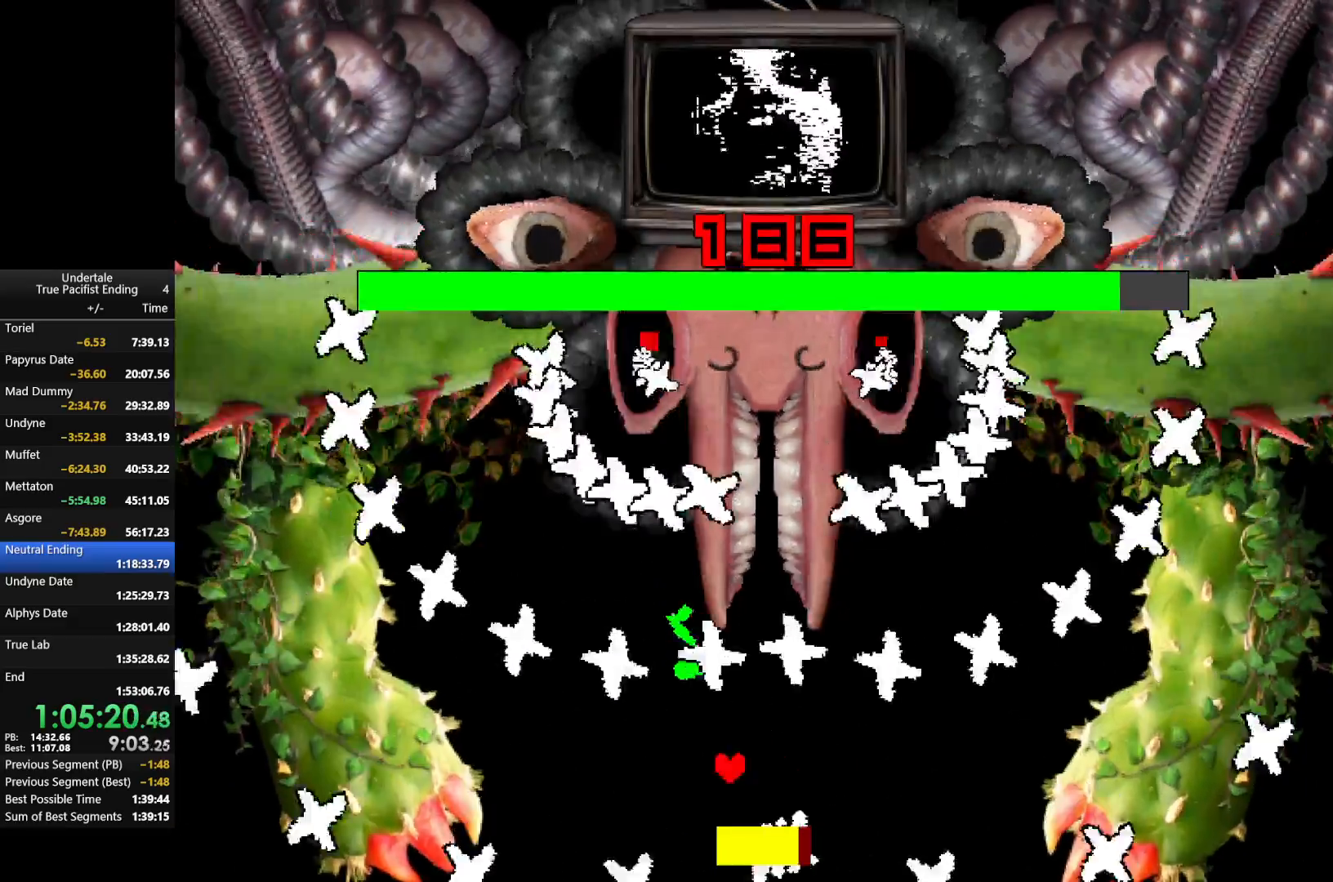
{"keys": [], "events": [[67, "down", "up"], [100, "z", "down"], [200, "left", "up"], [200, "z", "up"], [333, "z", "down"], [467, "z", "up"]]}
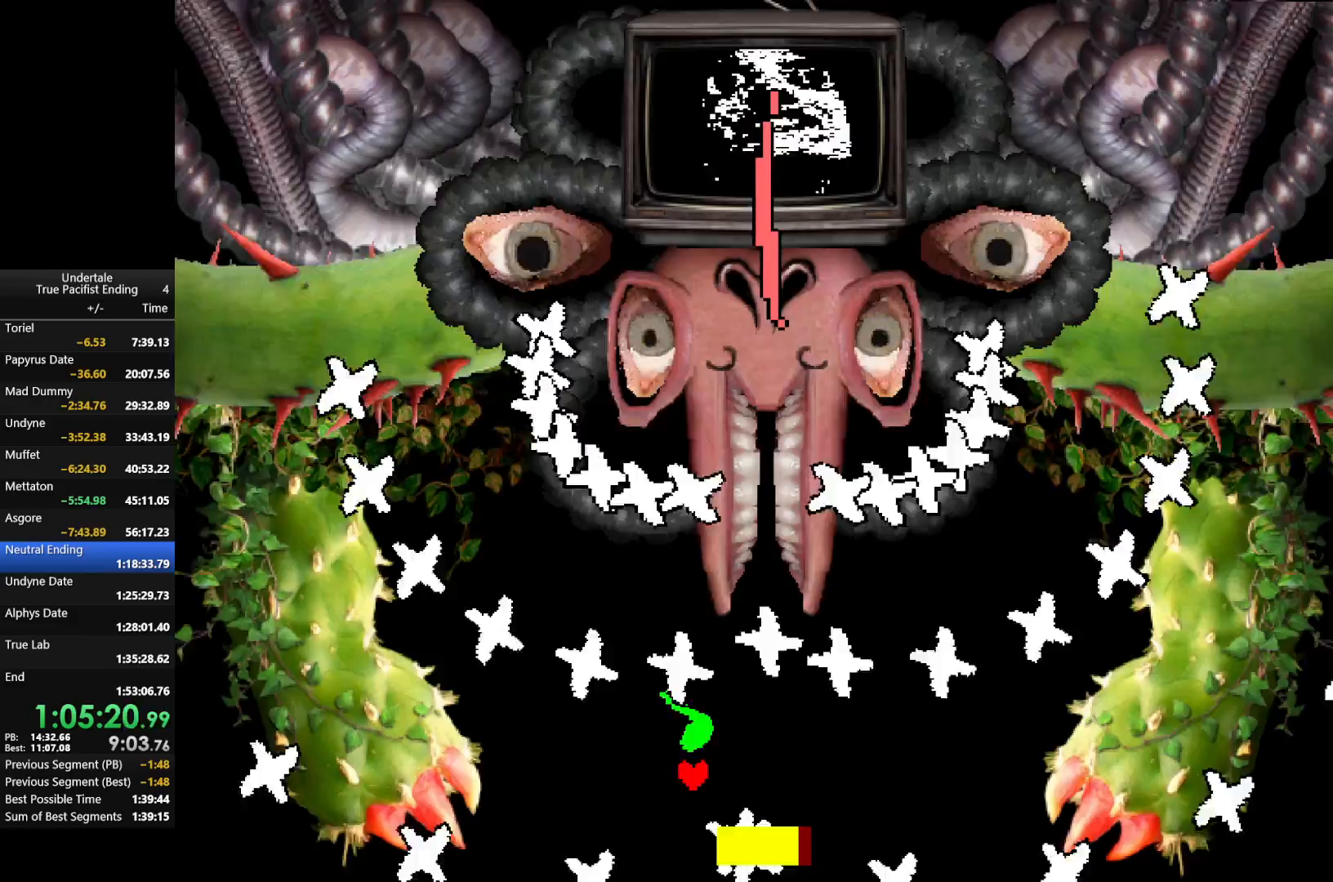
{"keys": ["left"], "events": [[100, "right", "down"], [300, "right", "up"], [433, "left", "down"]]}
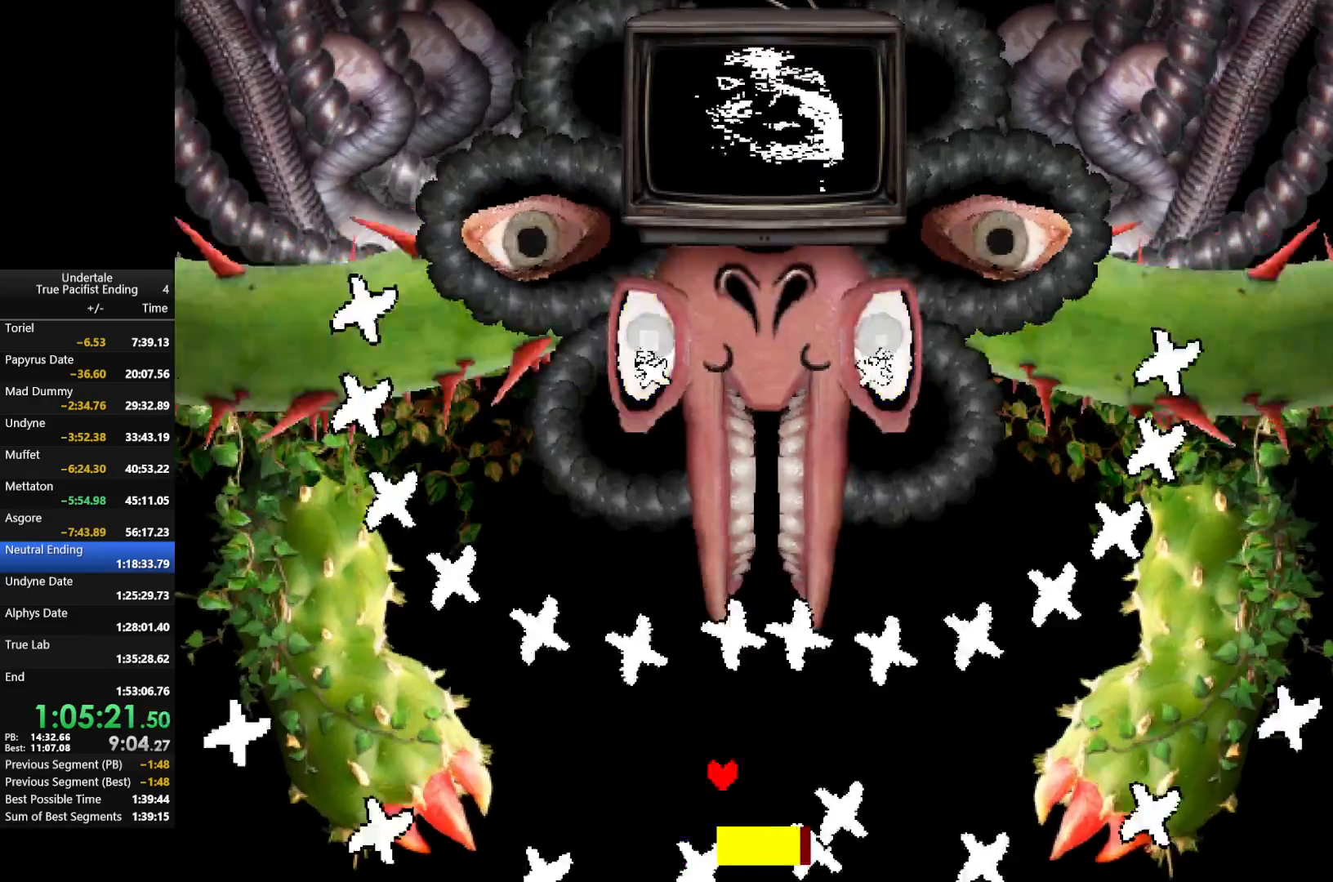
{"keys": [], "events": [[100, "z", "down"], [200, "left", "up"], [200, "right", "down"], [233, "z", "up"], [267, "right", "up"]]}
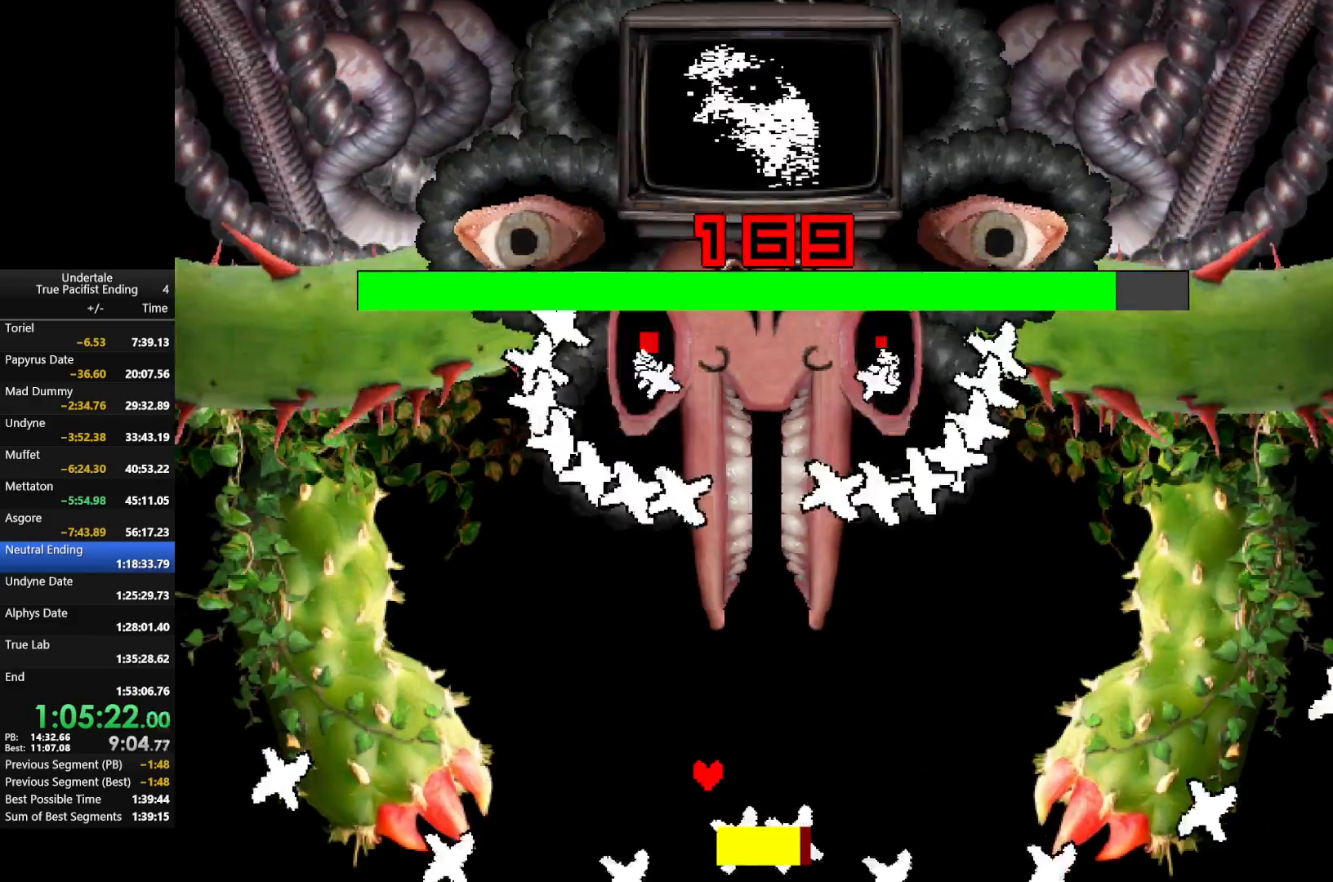
{"keys": ["z"], "events": [[67, "right", "down"], [67, "z", "down"], [233, "z", "up"], [333, "z", "down"], [467, "right", "up"]]}
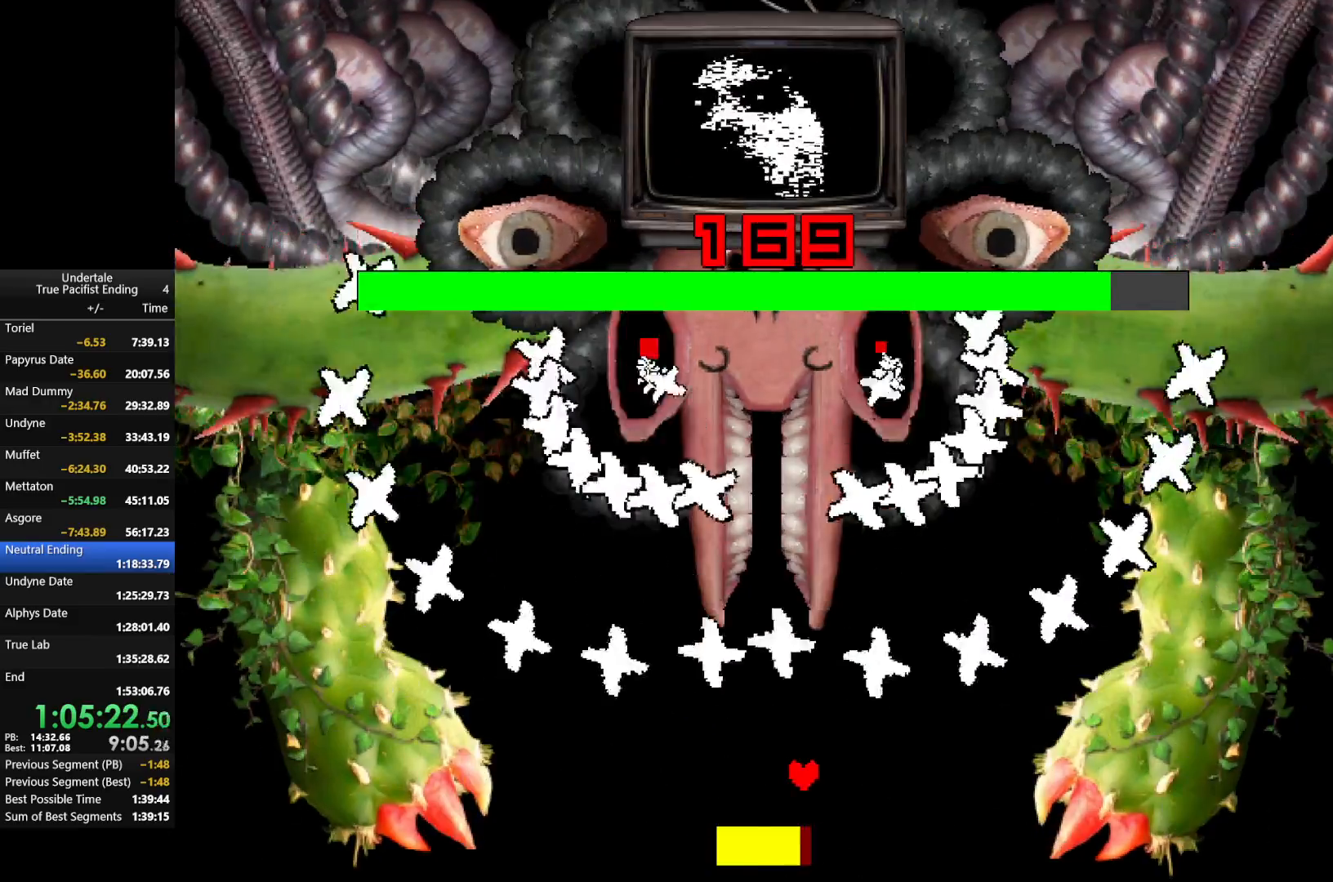
{"keys": ["left", "z"], "events": [[33, "z", "up"], [133, "z", "down"], [300, "z", "up"], [367, "left", "down"], [400, "z", "down"]]}
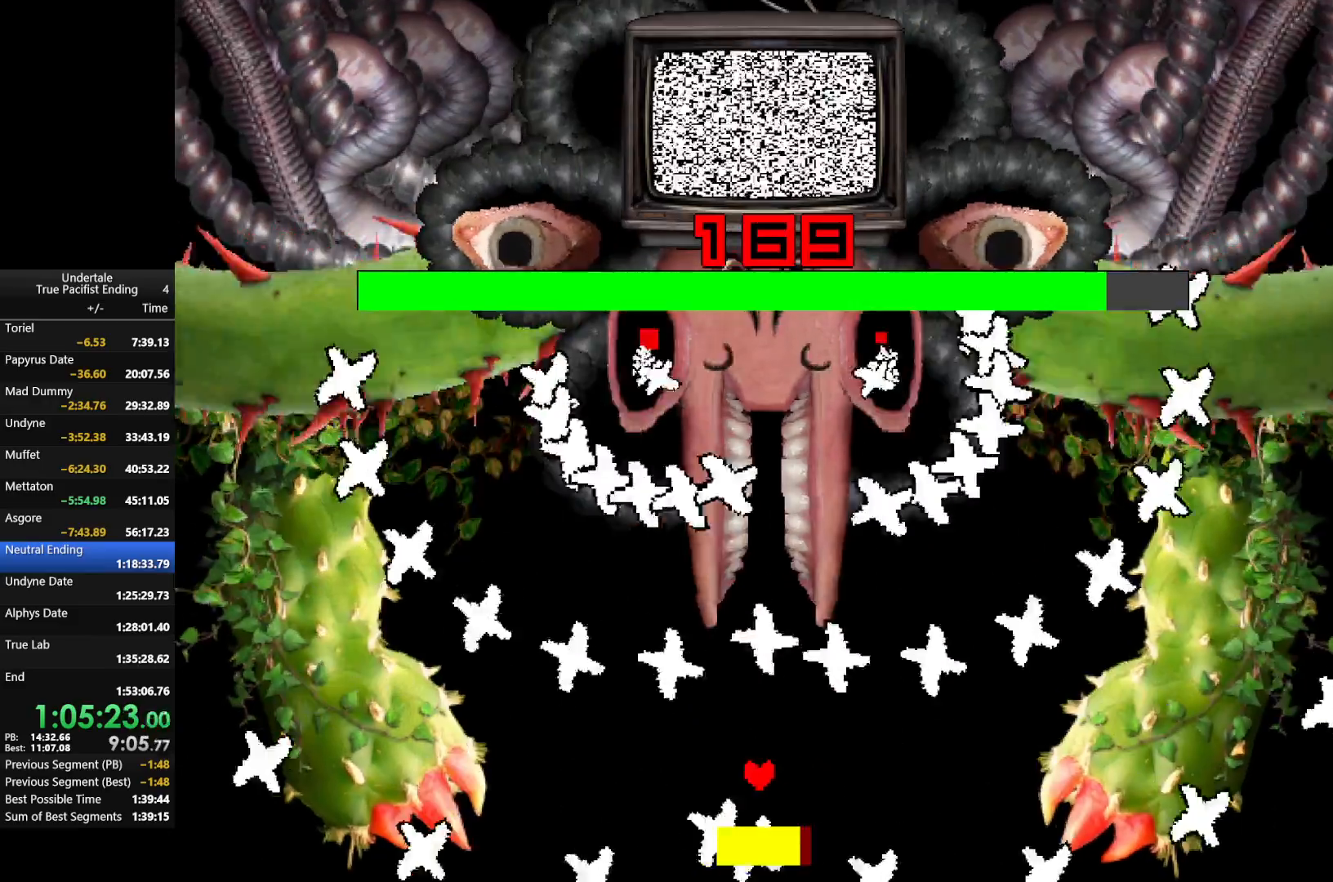
{"keys": [], "events": [[33, "z", "up"], [67, "left", "up"], [133, "z", "down"], [267, "z", "up"], [333, "z", "down"], [367, "left", "down"], [467, "left", "up"], [467, "z", "up"]]}
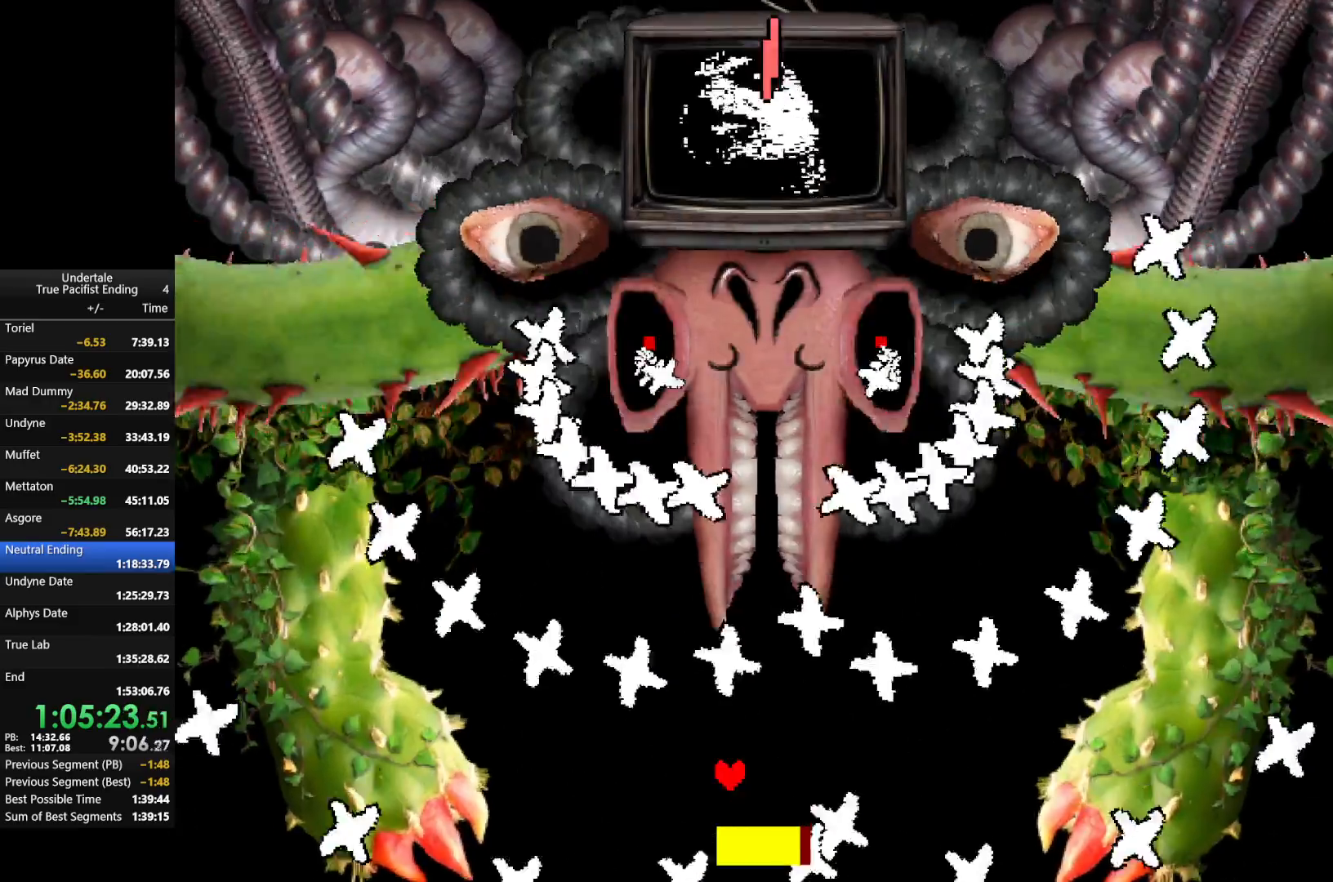
{"keys": ["left"], "events": [[67, "z", "down"], [100, "right", "down"], [367, "z", "up"], [433, "left", "down"], [433, "right", "up"]]}
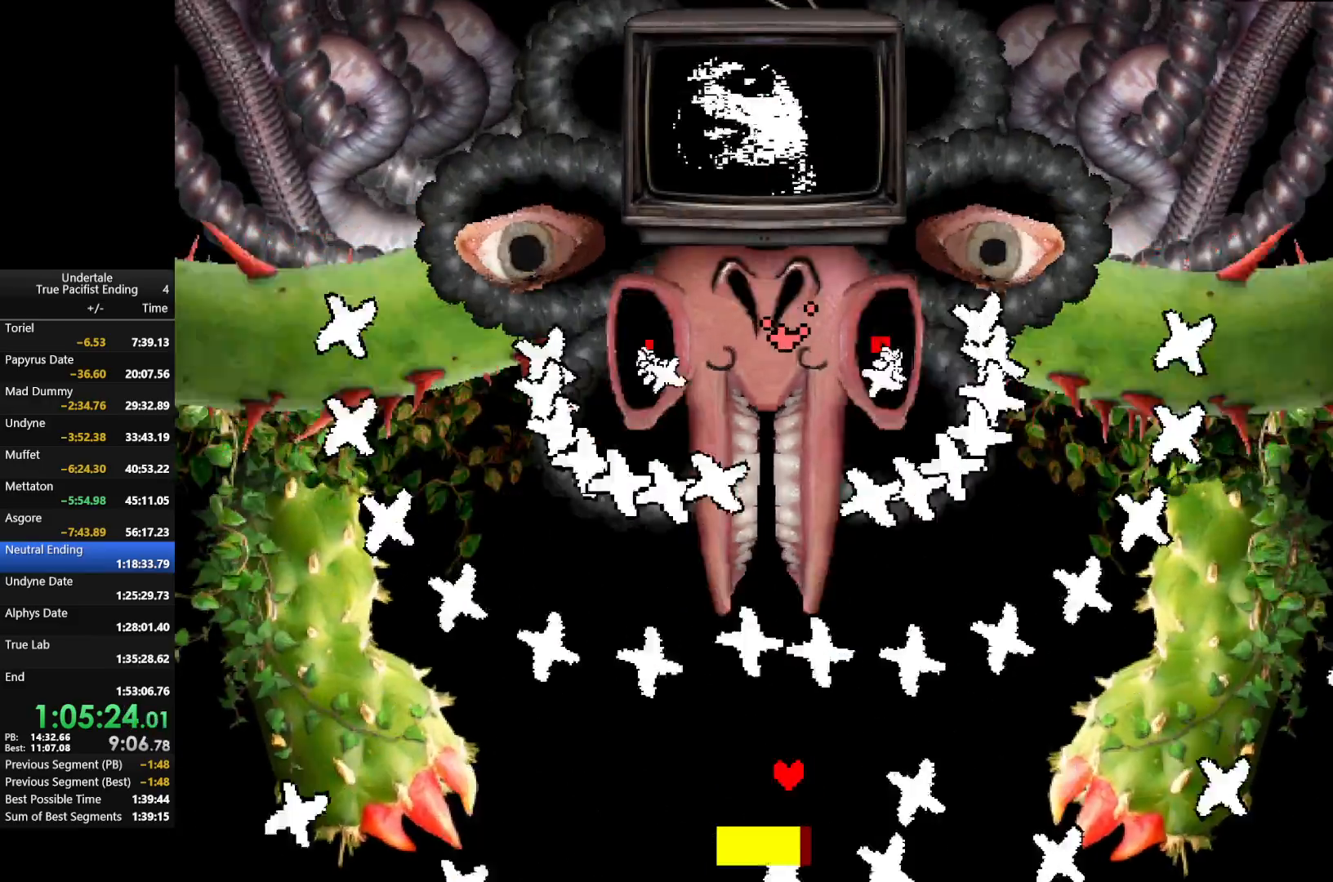
{"keys": ["right", "z"], "events": [[33, "z", "down"], [267, "z", "up"], [300, "left", "up"], [400, "z", "down"], [433, "right", "down"]]}
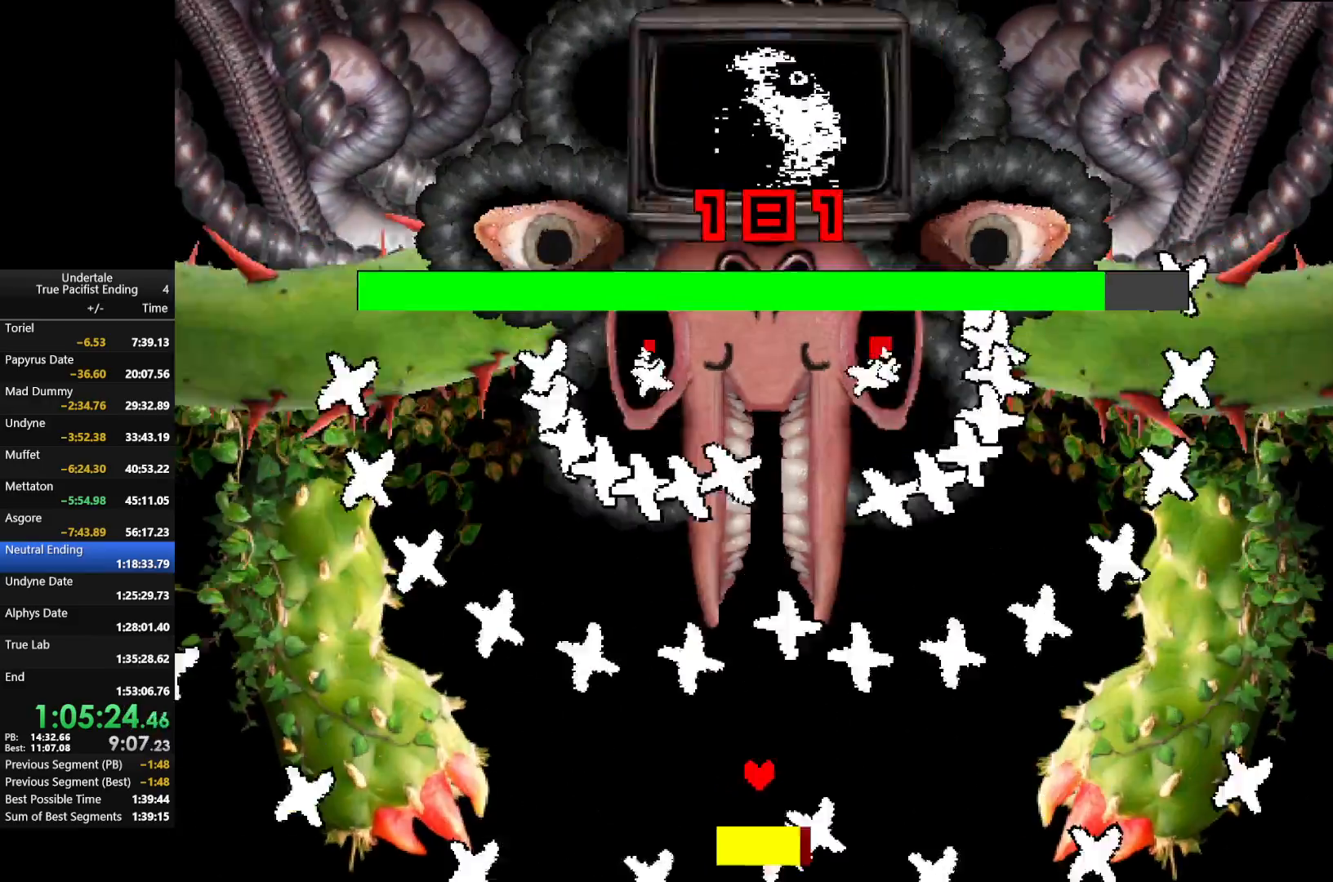
{"keys": ["right", "z"], "events": [[133, "right", "up"], [167, "z", "up"], [233, "left", "down"], [267, "z", "down"], [367, "left", "up"], [400, "z", "up"], [467, "right", "down"], [500, "z", "down"]]}
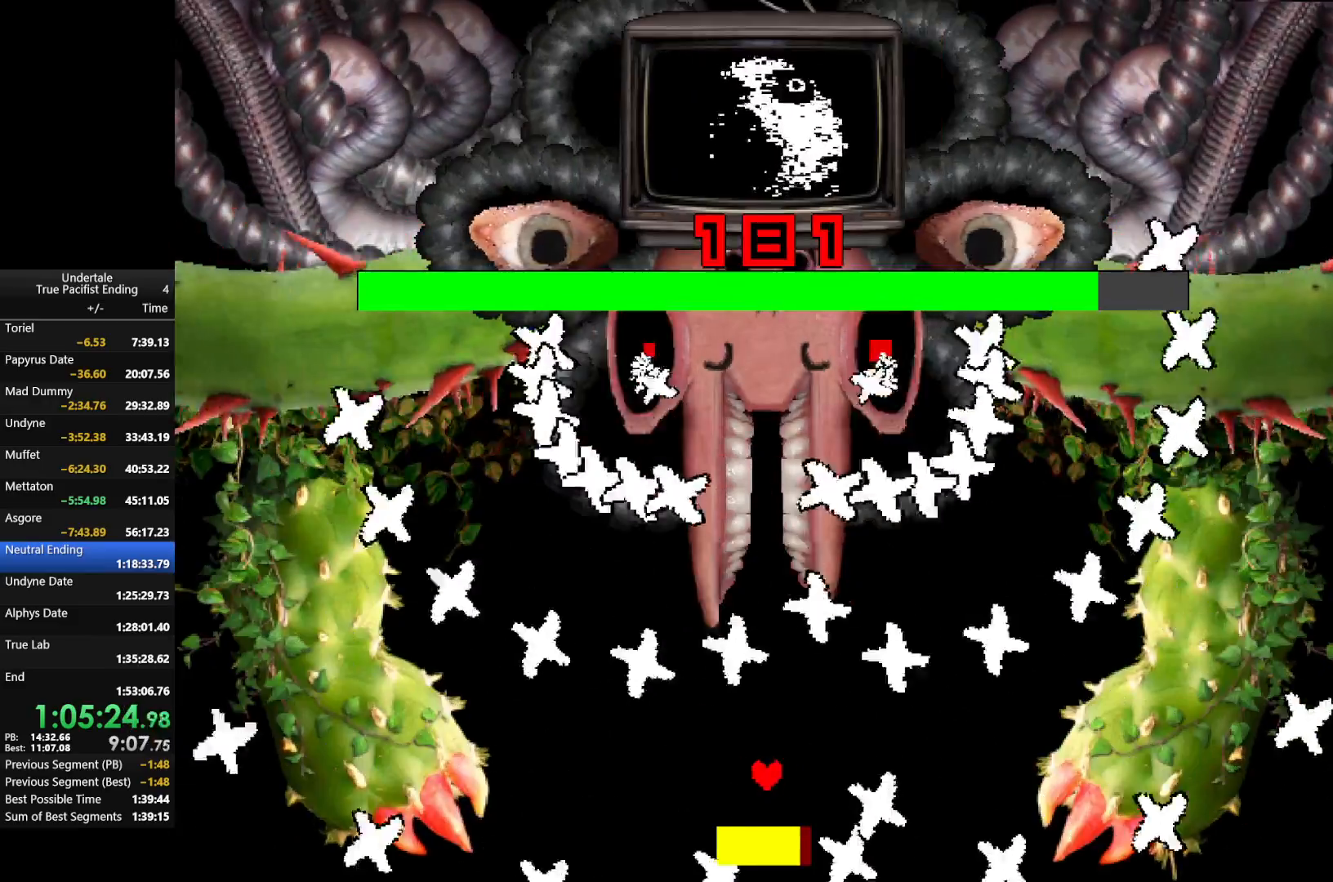
{"keys": ["left", "z"], "events": [[233, "right", "up"], [300, "z", "up"], [400, "z", "down"], [467, "left", "down"]]}
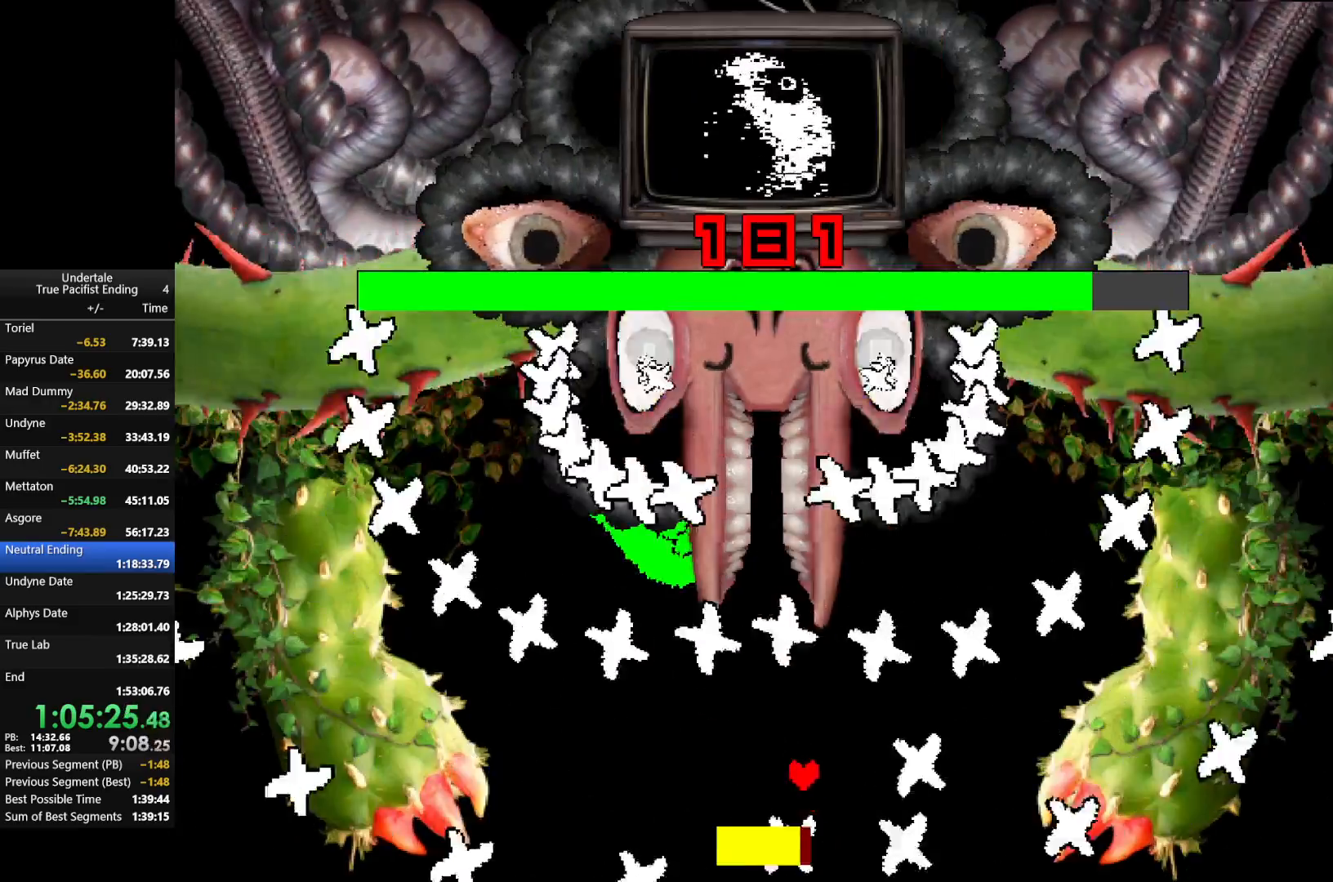
{"keys": ["left", "up", "z"], "events": [[33, "z", "up"], [67, "down", "down"], [133, "z", "down"], [267, "down", "up"], [300, "left", "up"], [300, "z", "up"], [367, "left", "down"], [400, "z", "down"], [433, "up", "down"]]}